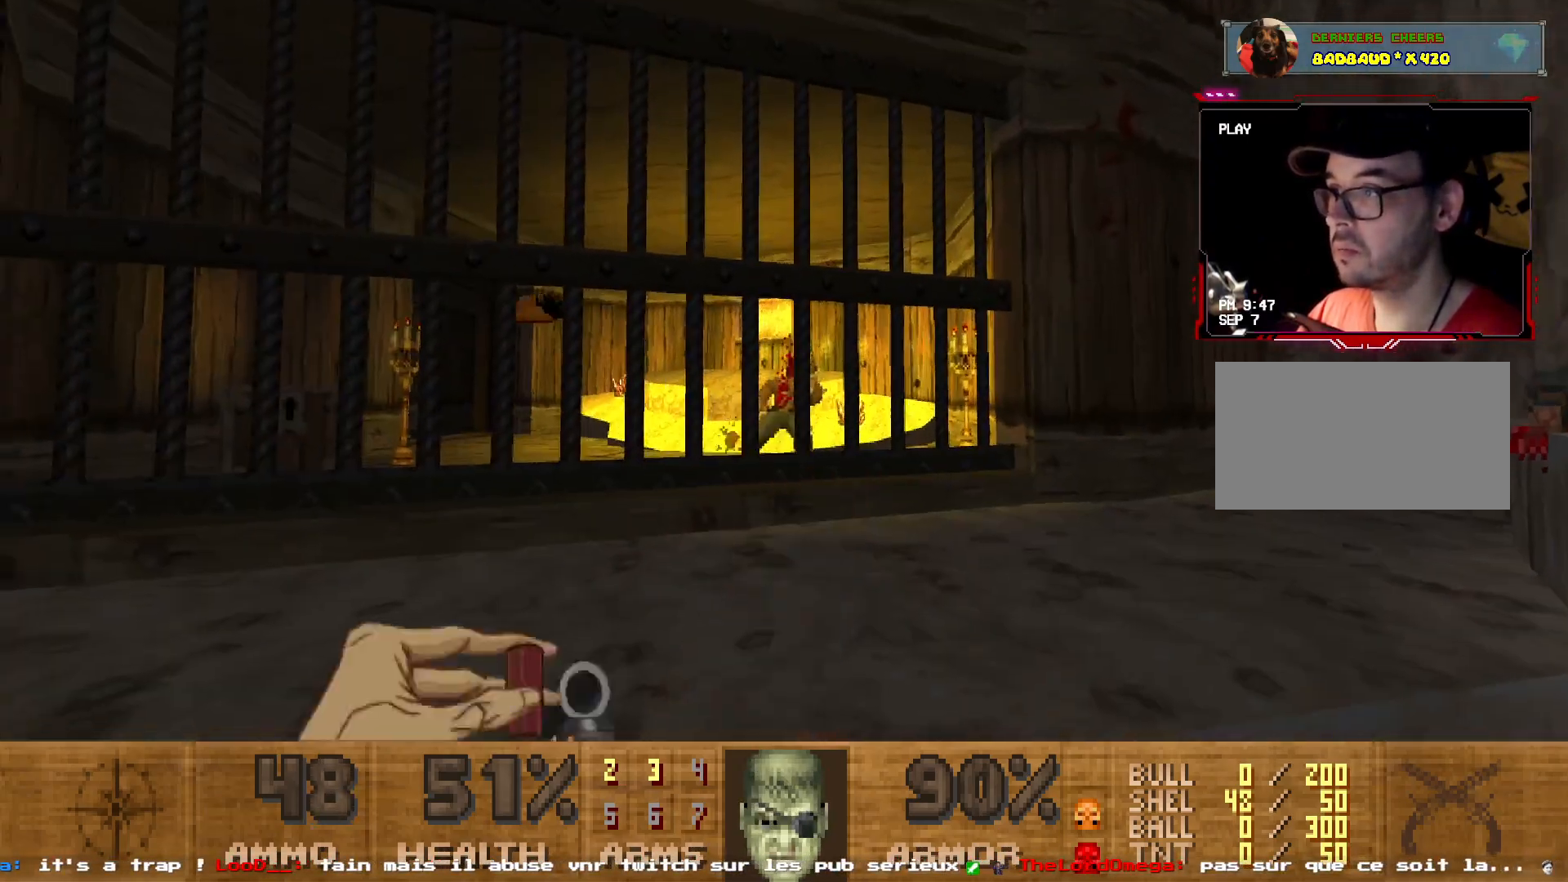
Gameplay with keyboard and mouse; each line is a JSON object with the keys and mouse buttons held at the frame after it. "events" lists presses ("down") and releases ("up") of "1", "2", "3", "4", "5", "a", "d", "e", "q", "r", "s", "shift", "space", "z", "mouse_left", "mouse_wheel", "mouse_right", "mouse_mb4" and "mouse_mb5" between this image and that frame as [ms after this image, input, new state], when the widget could be followed in between. "mouse_left", "mouse_wheel", "mouse_right", "mouse_mb4", "mouse_mb5" = the "left", "wheel", "right", "mb4", "mb5" buttons of the "mouse" list. No other keys are recorded. "wheel" means that the mouse wheel is clicked or scrolled. Not read: mouse_move.
{"keys": ["q", "shift", "z"], "mouse": [], "events": [[67, "z", "down"], [167, "d", "down"], [350, "d", "up"], [400, "q", "down"], [450, "shift", "down"]]}
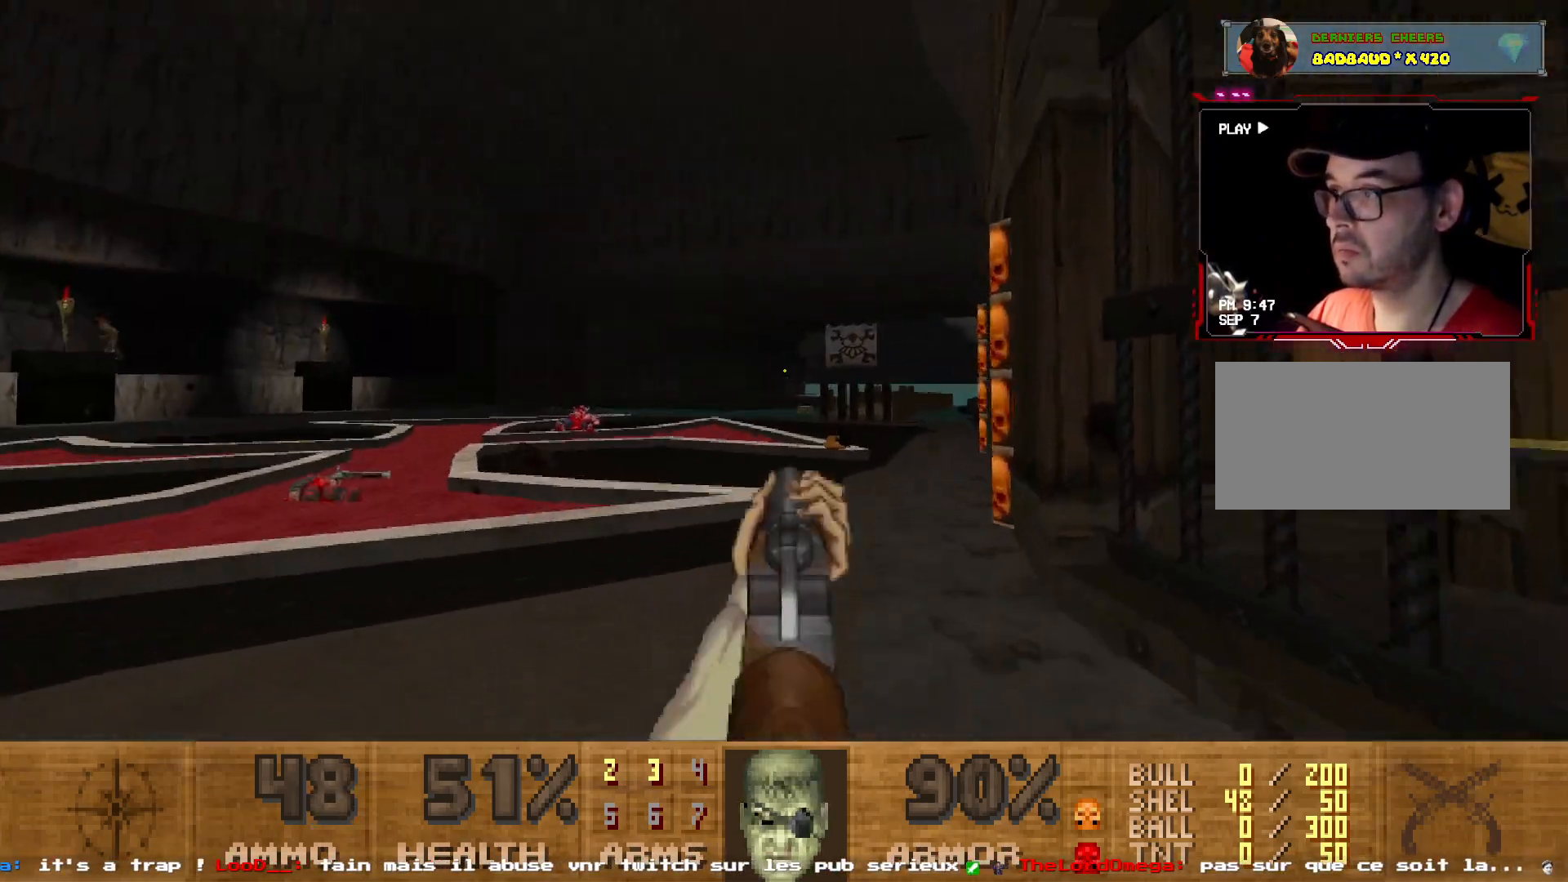
{"keys": ["d", "shift", "z"], "mouse": [], "events": [[317, "q", "up"], [417, "d", "down"]]}
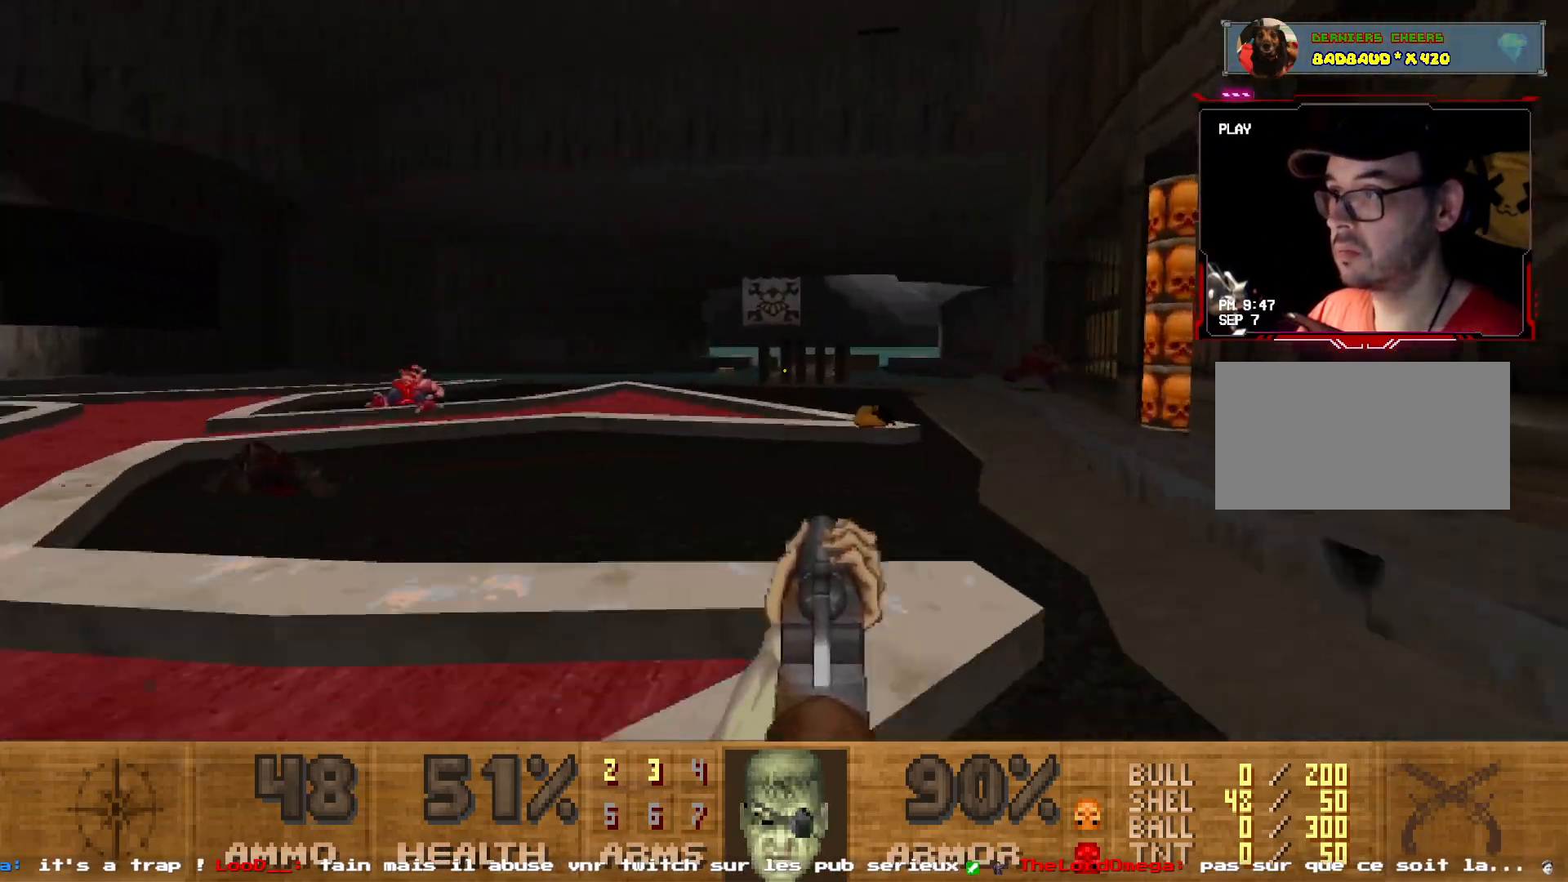
{"keys": ["z"], "mouse": [], "events": [[50, "d", "up"], [200, "shift", "up"]]}
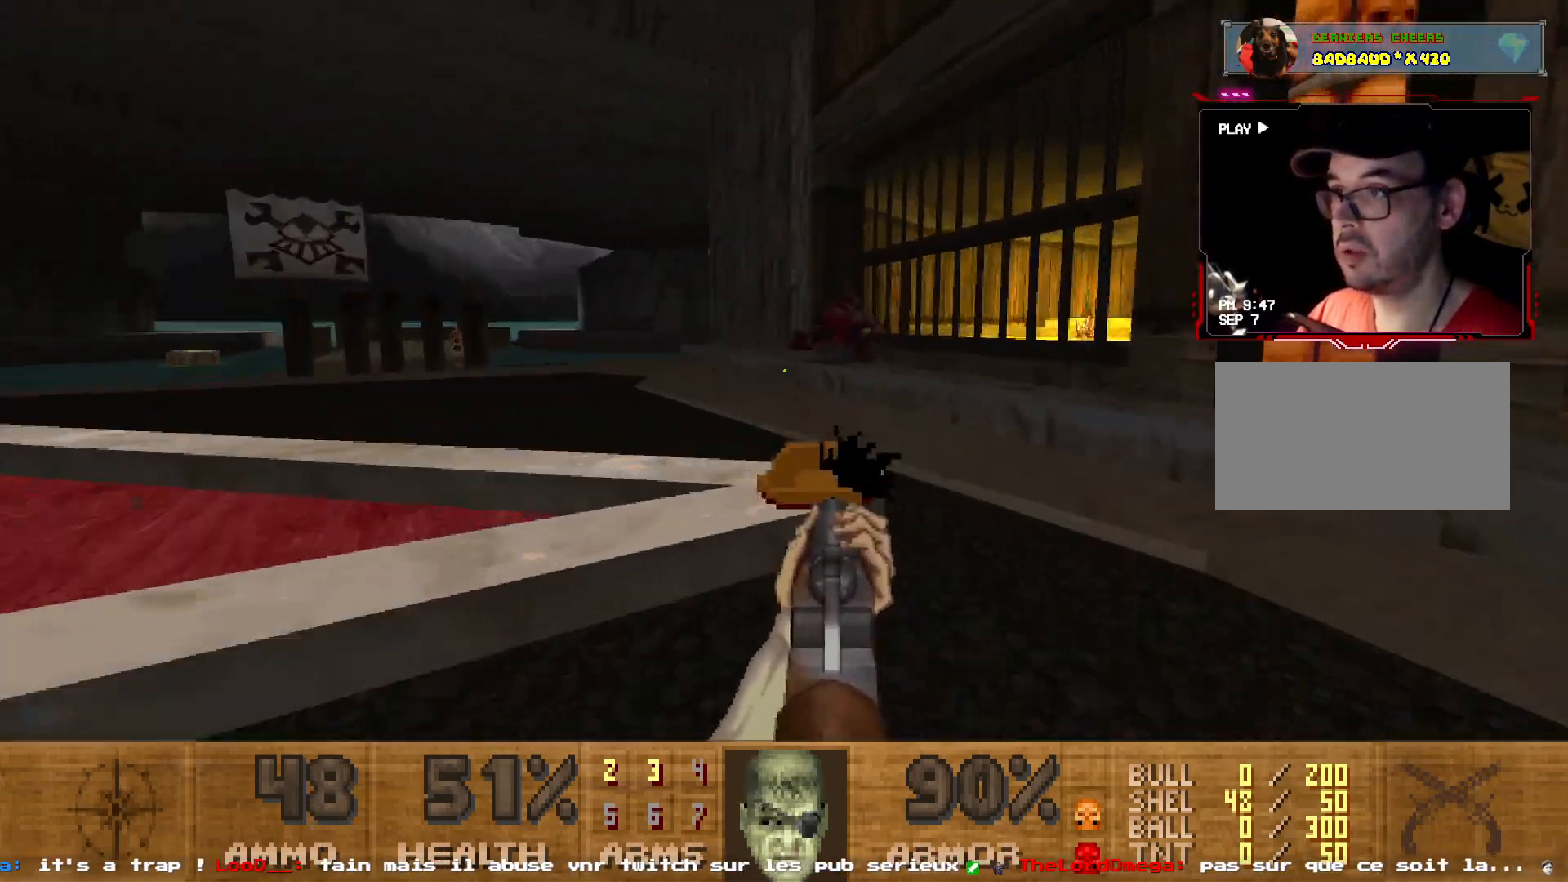
{"keys": ["z"], "mouse": [], "events": [[17, "q", "down"], [167, "q", "up"]]}
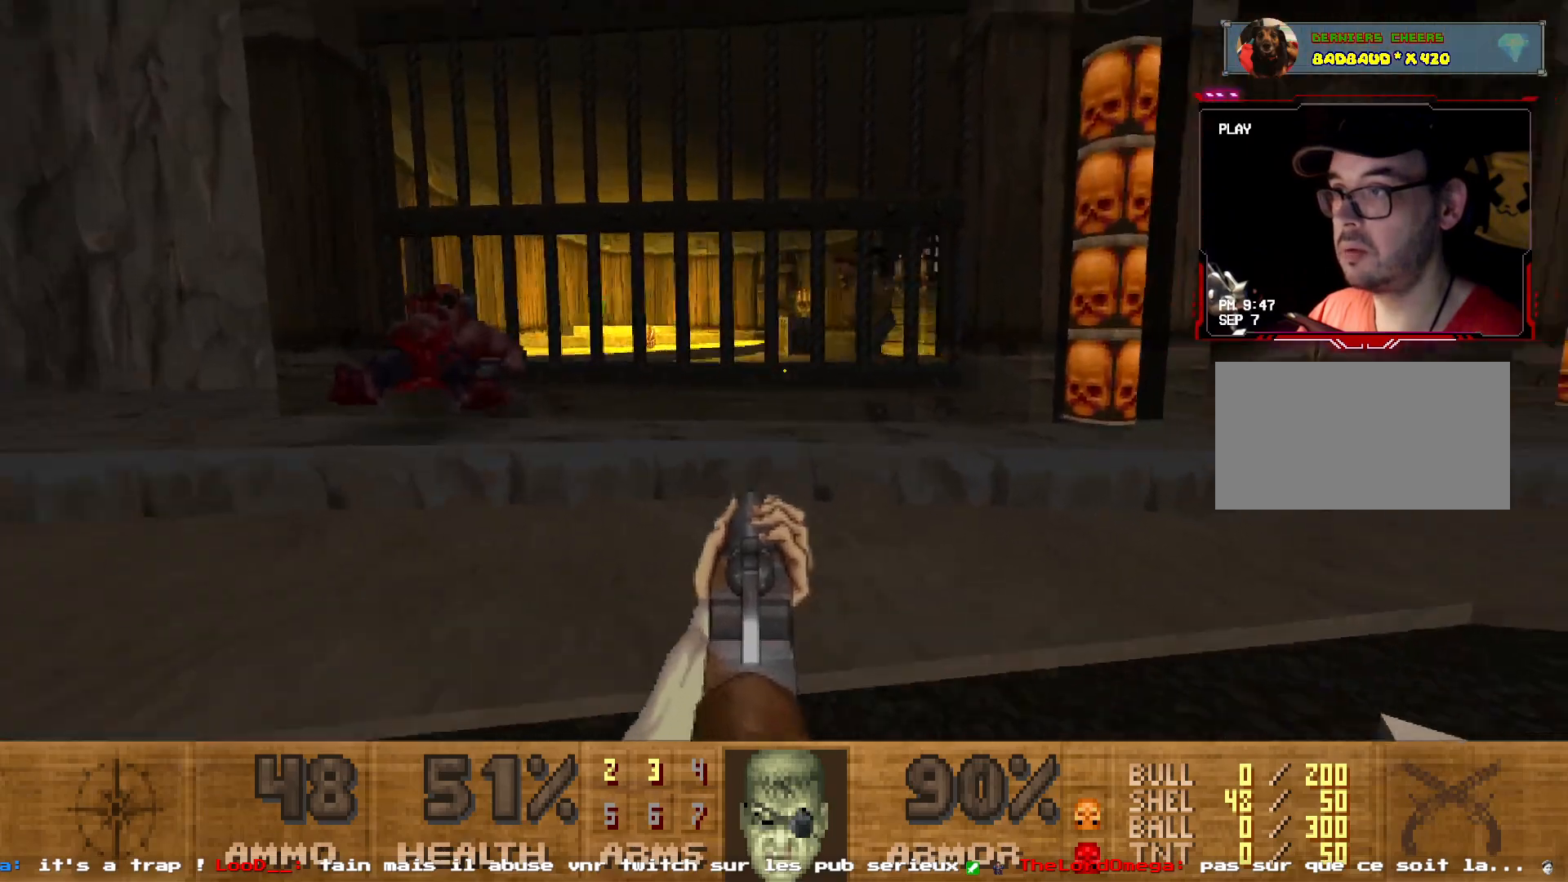
{"keys": [], "mouse": ["left"], "events": [[34, "z", "up"], [384, "mouse_left", "down"]]}
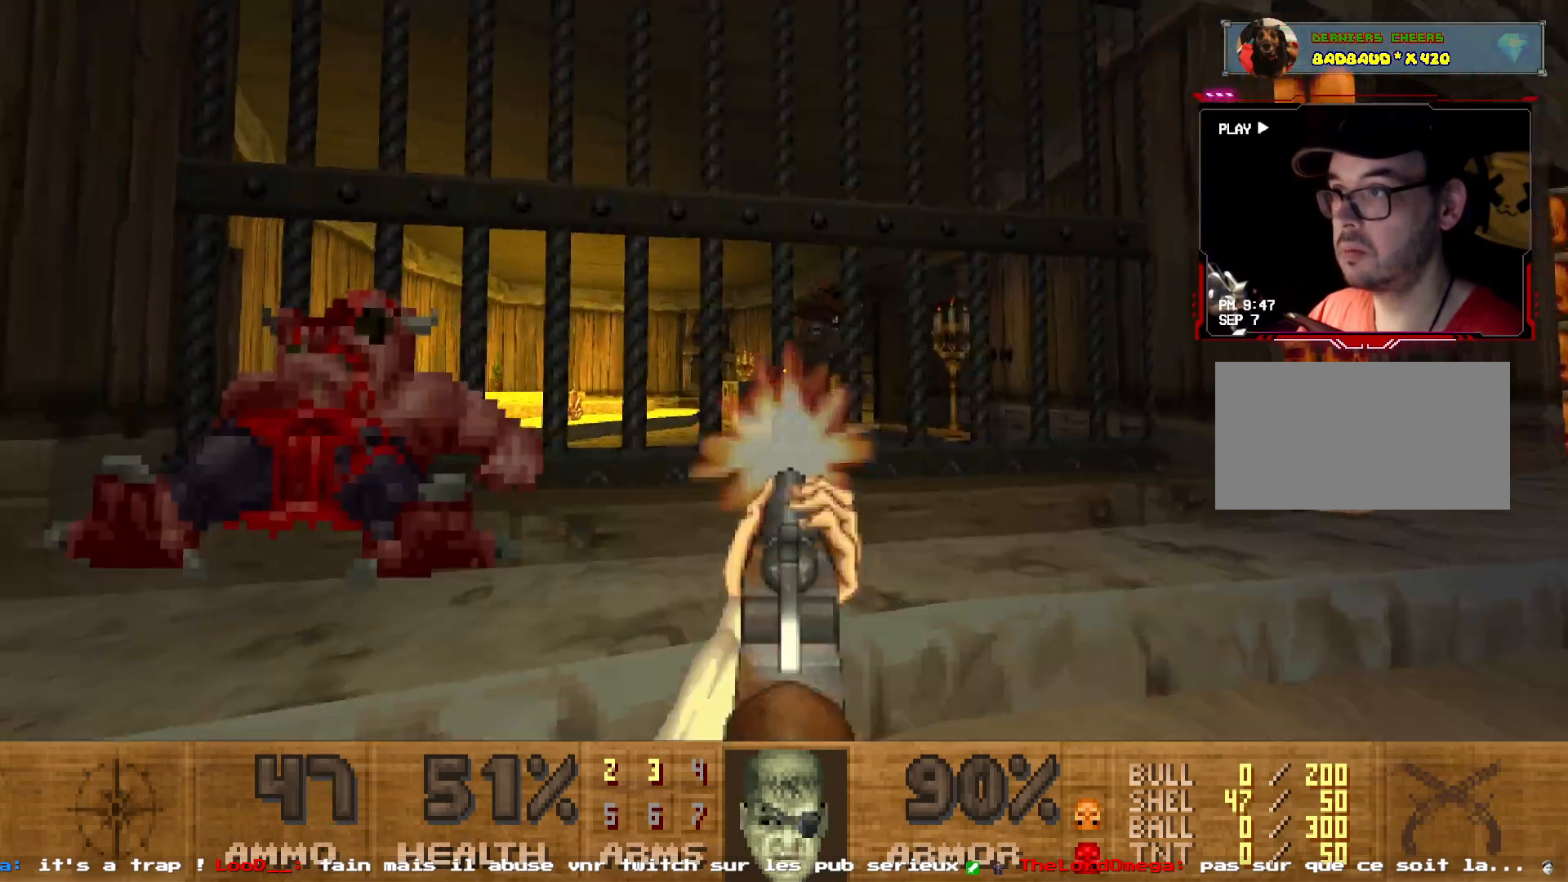
{"keys": [], "mouse": [], "events": [[200, "mouse_left", "up"], [200, "s", "down"], [334, "s", "up"]]}
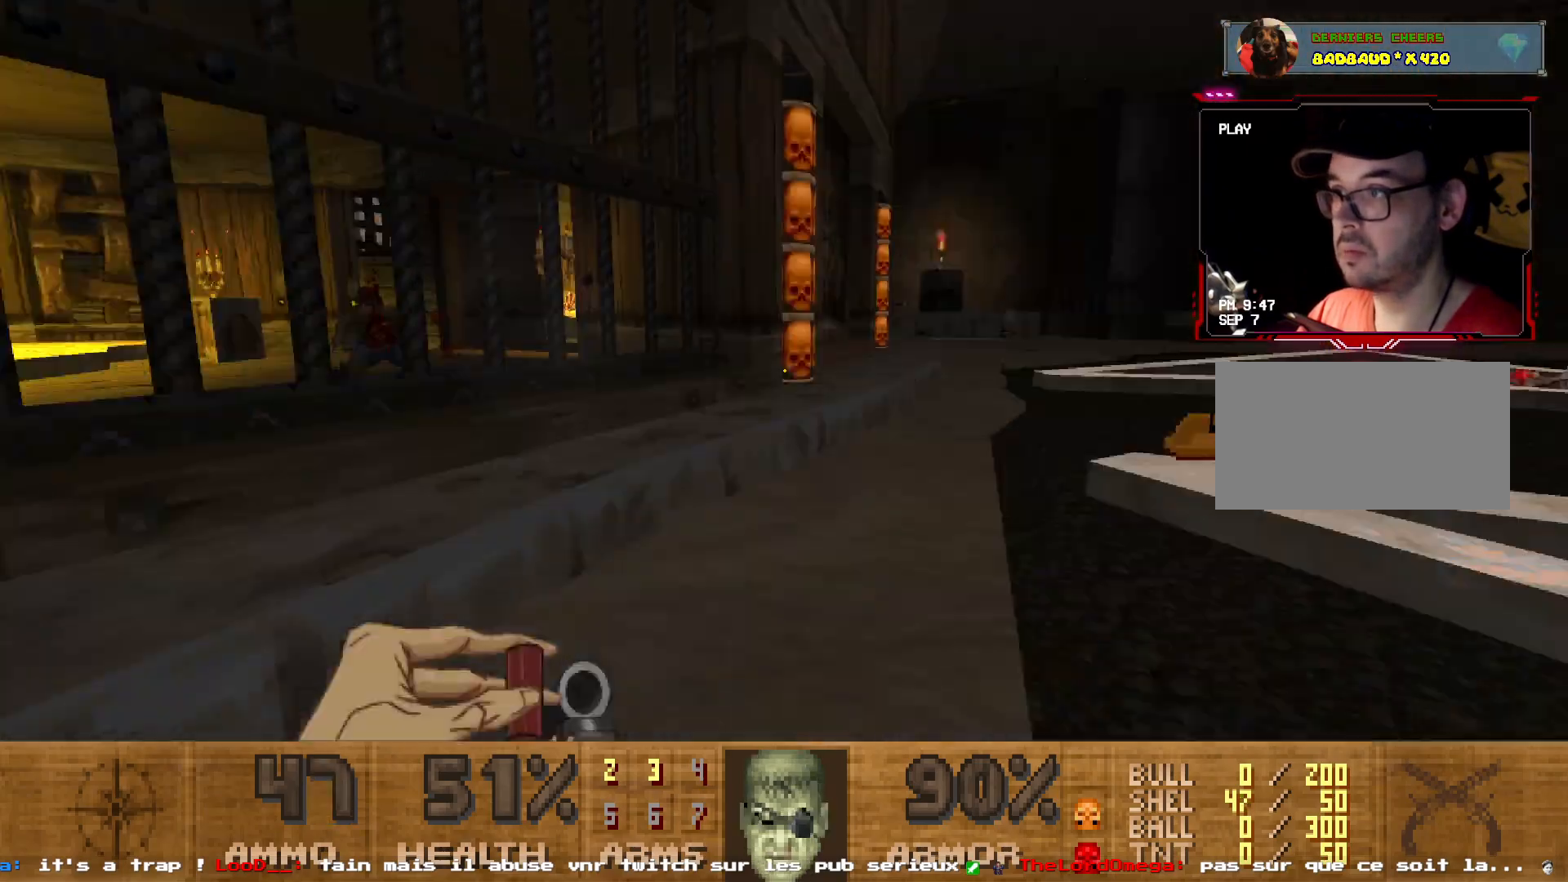
{"keys": ["shift", "z"], "mouse": [], "events": [[67, "z", "down"], [167, "shift", "down"], [350, "d", "down"], [500, "d", "up"]]}
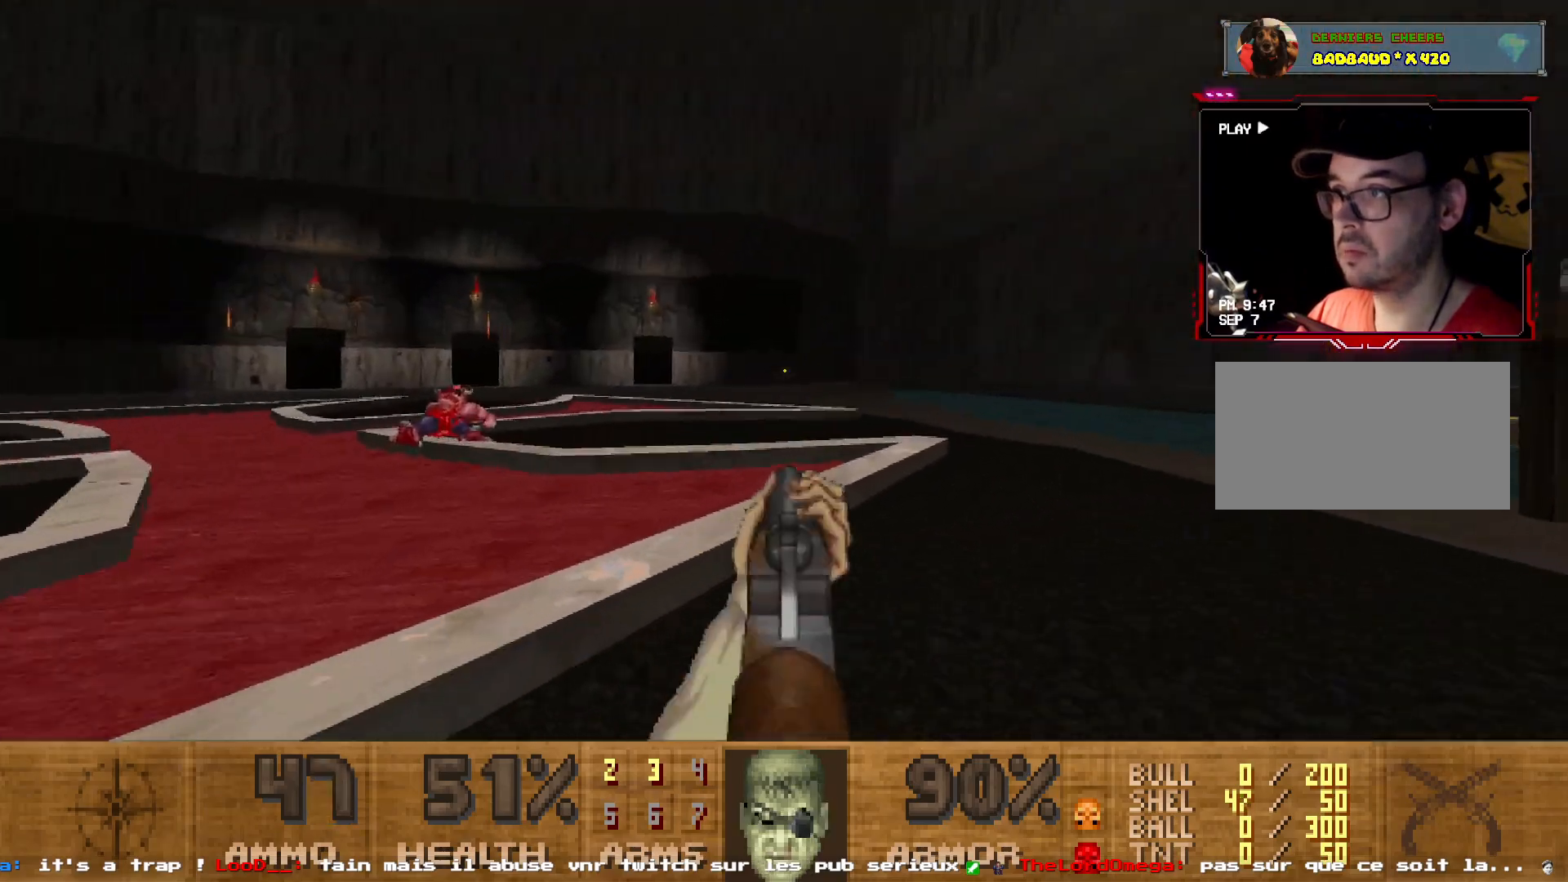
{"keys": [], "mouse": [], "events": [[134, "shift", "up"], [417, "z", "up"]]}
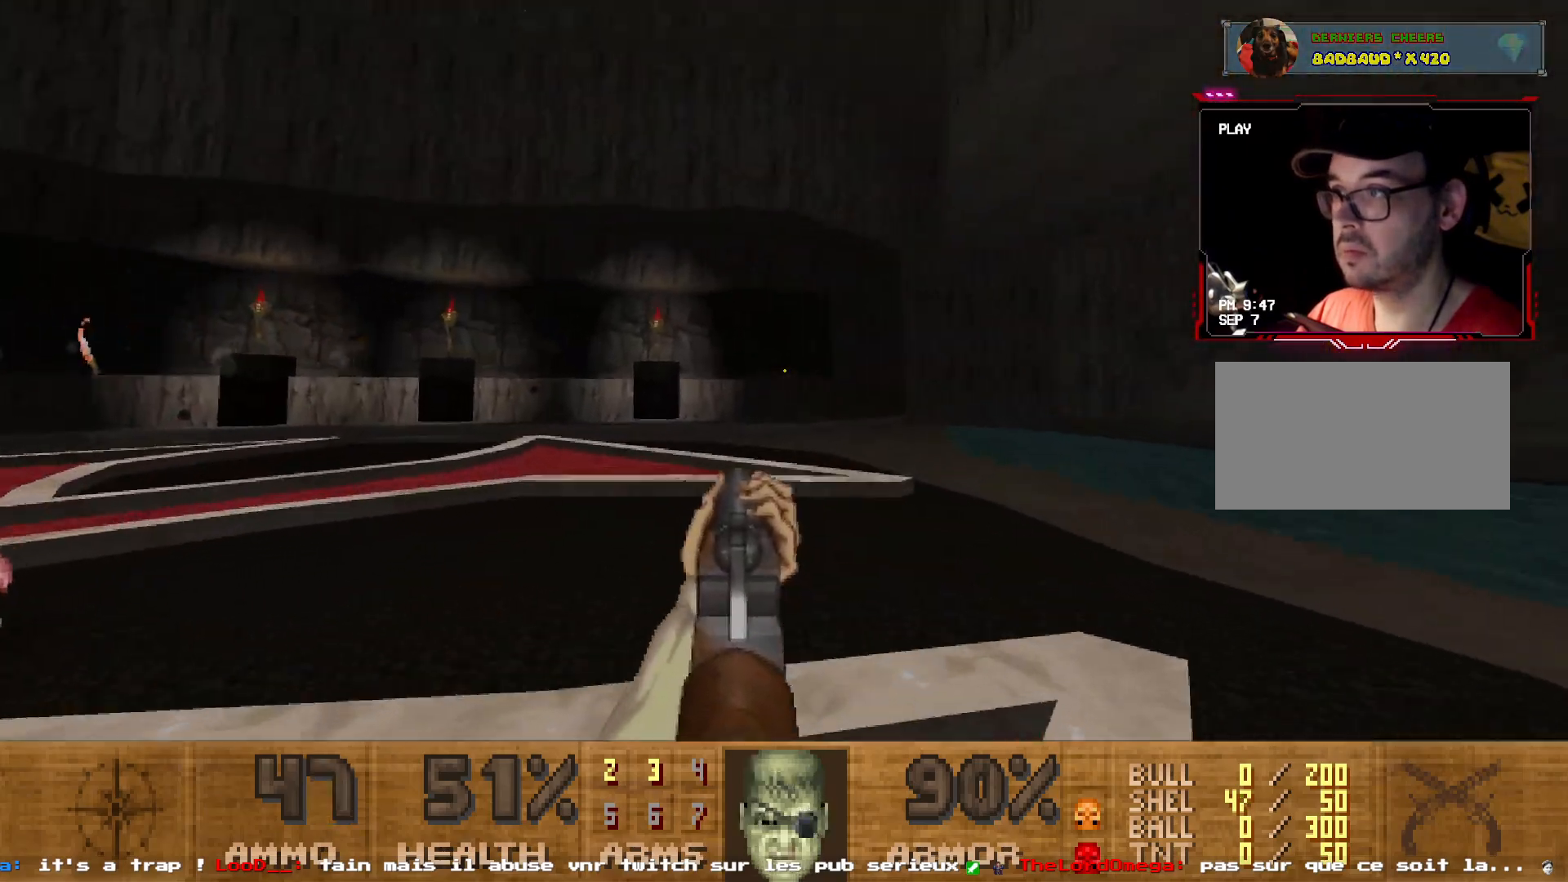
{"keys": ["shift", "z"], "mouse": [], "events": [[284, "z", "down"], [384, "shift", "down"]]}
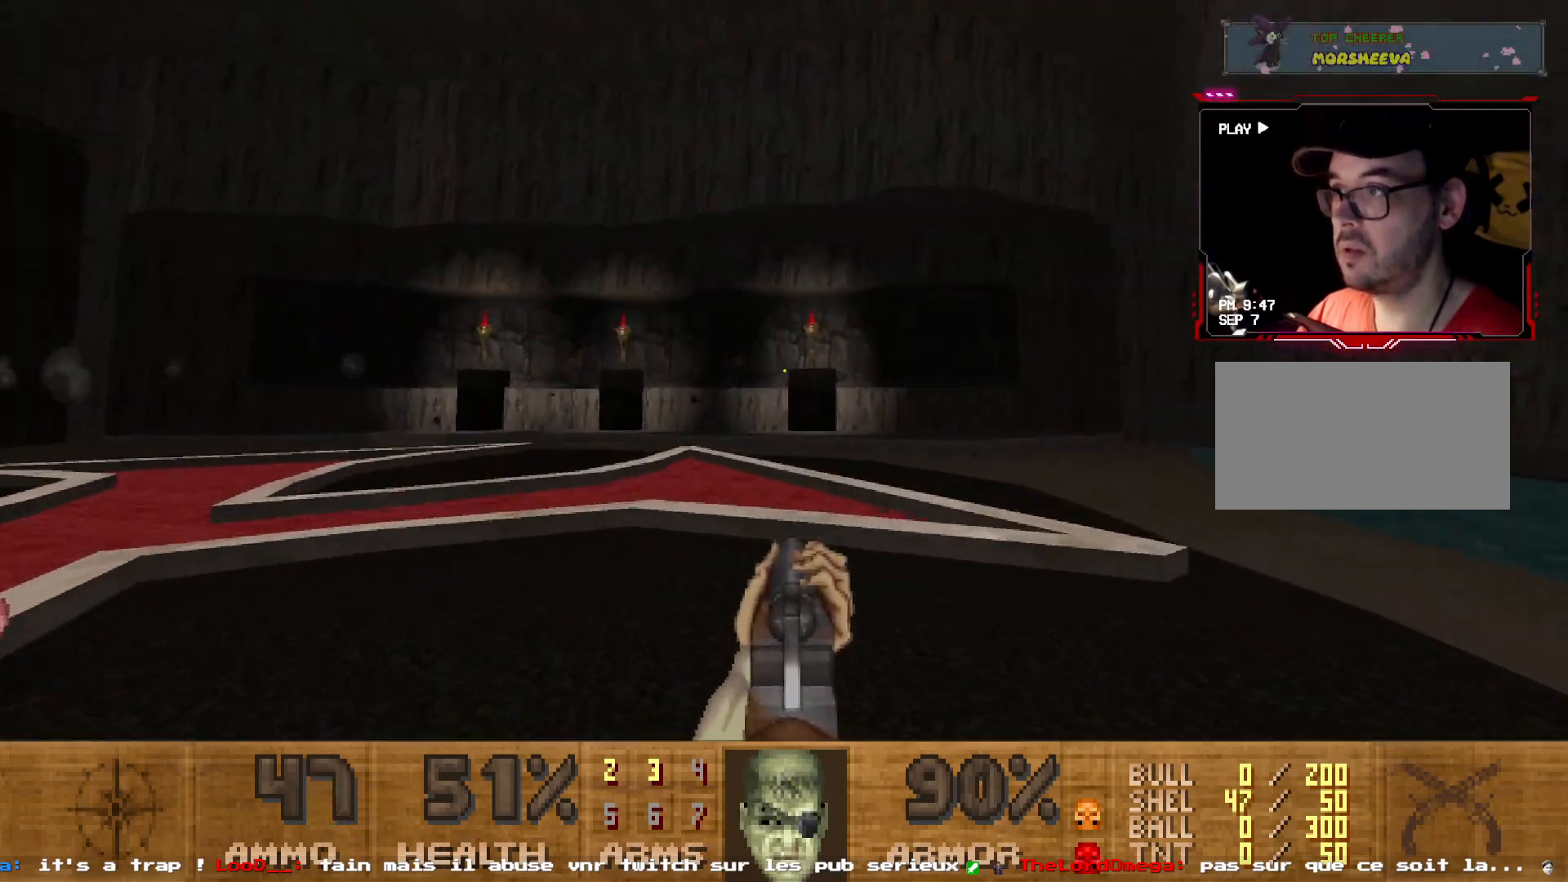
{"keys": ["shift", "z"], "mouse": [], "events": []}
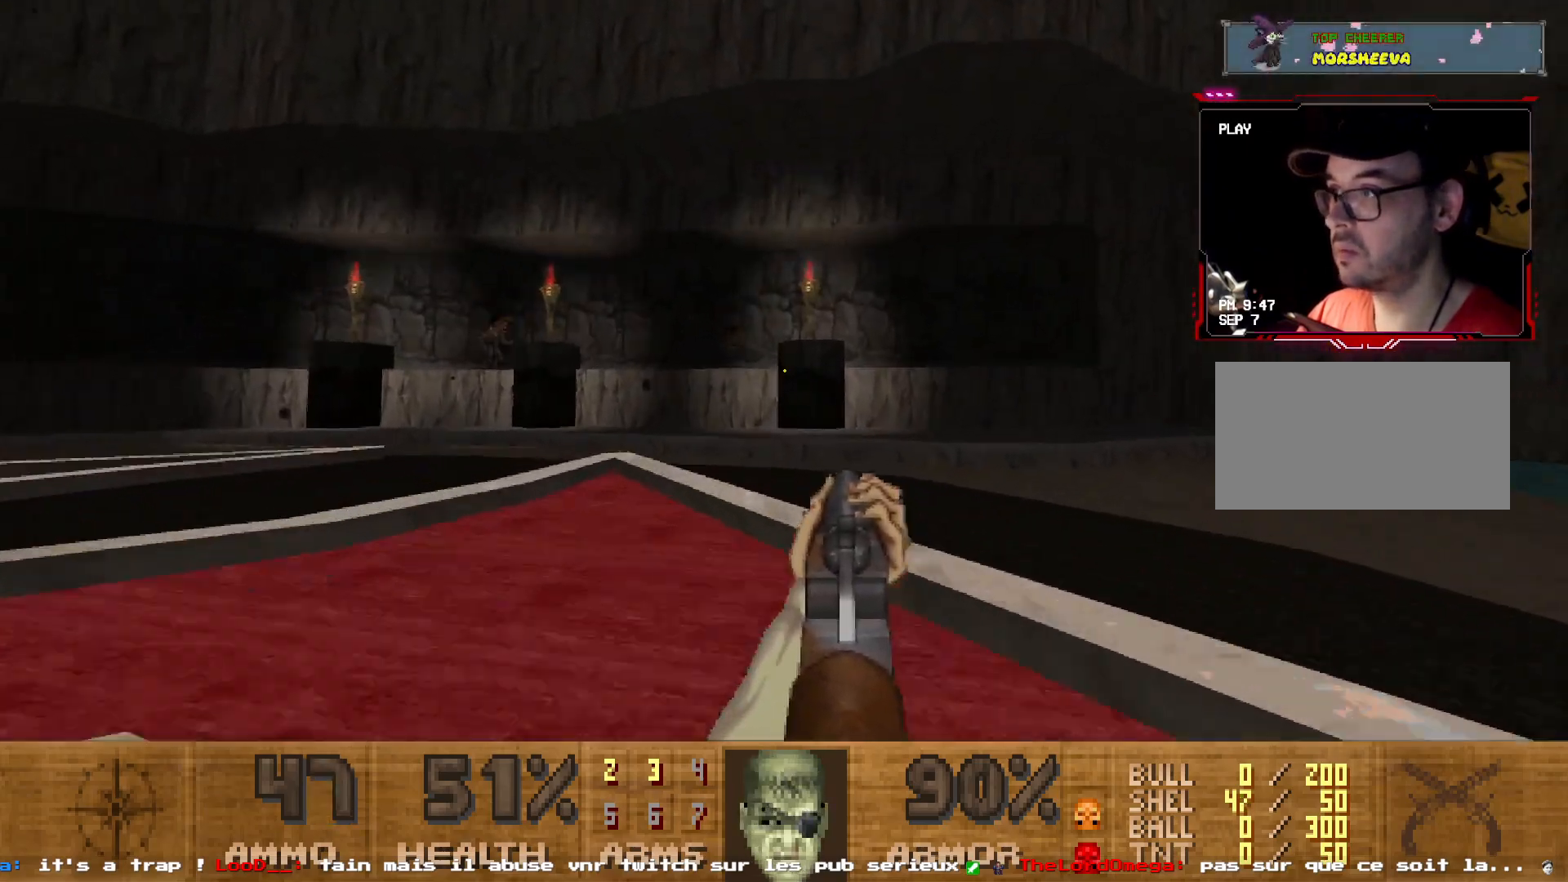
{"keys": ["q", "shift", "z"], "mouse": [], "events": [[84, "q", "down"]]}
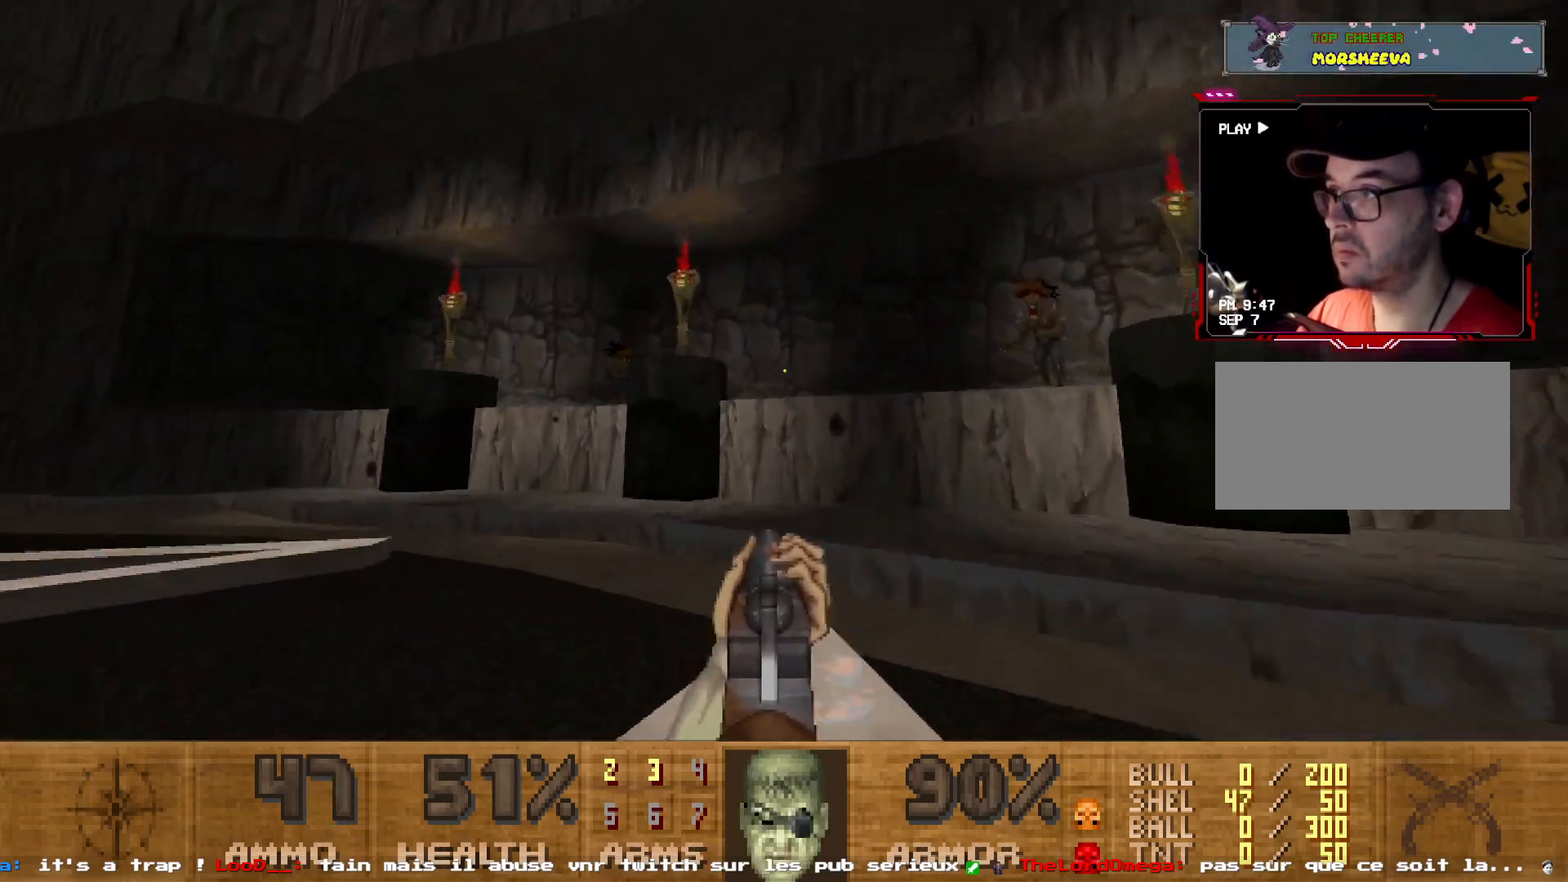
{"keys": [], "mouse": ["left"], "events": [[100, "shift", "up"], [150, "q", "up"], [150, "z", "up"], [417, "mouse_left", "down"]]}
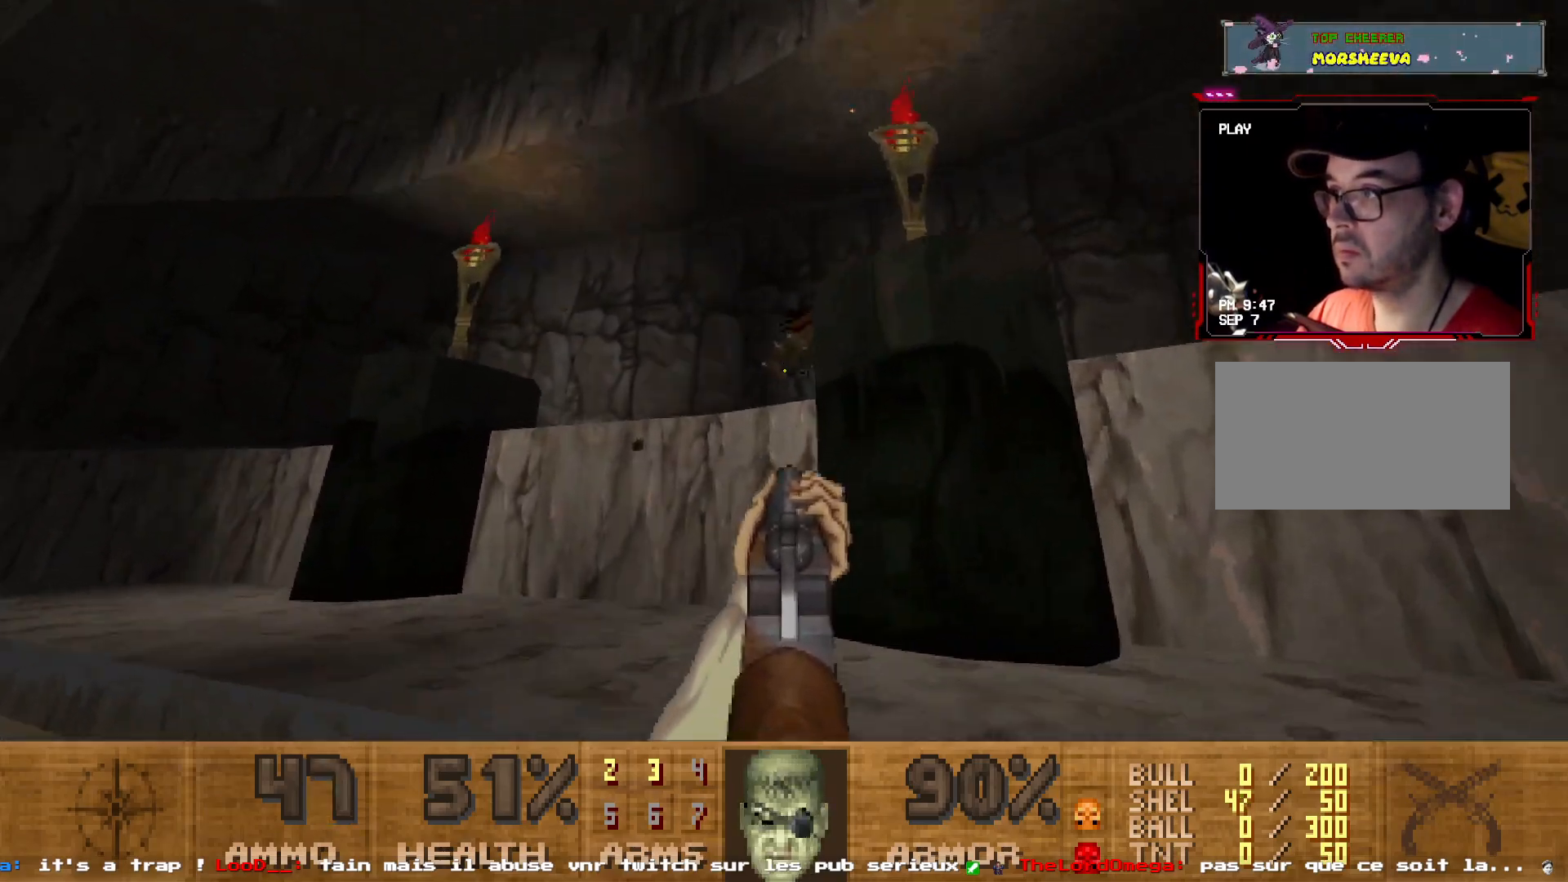
{"keys": [], "mouse": [], "events": [[150, "mouse_left", "up"]]}
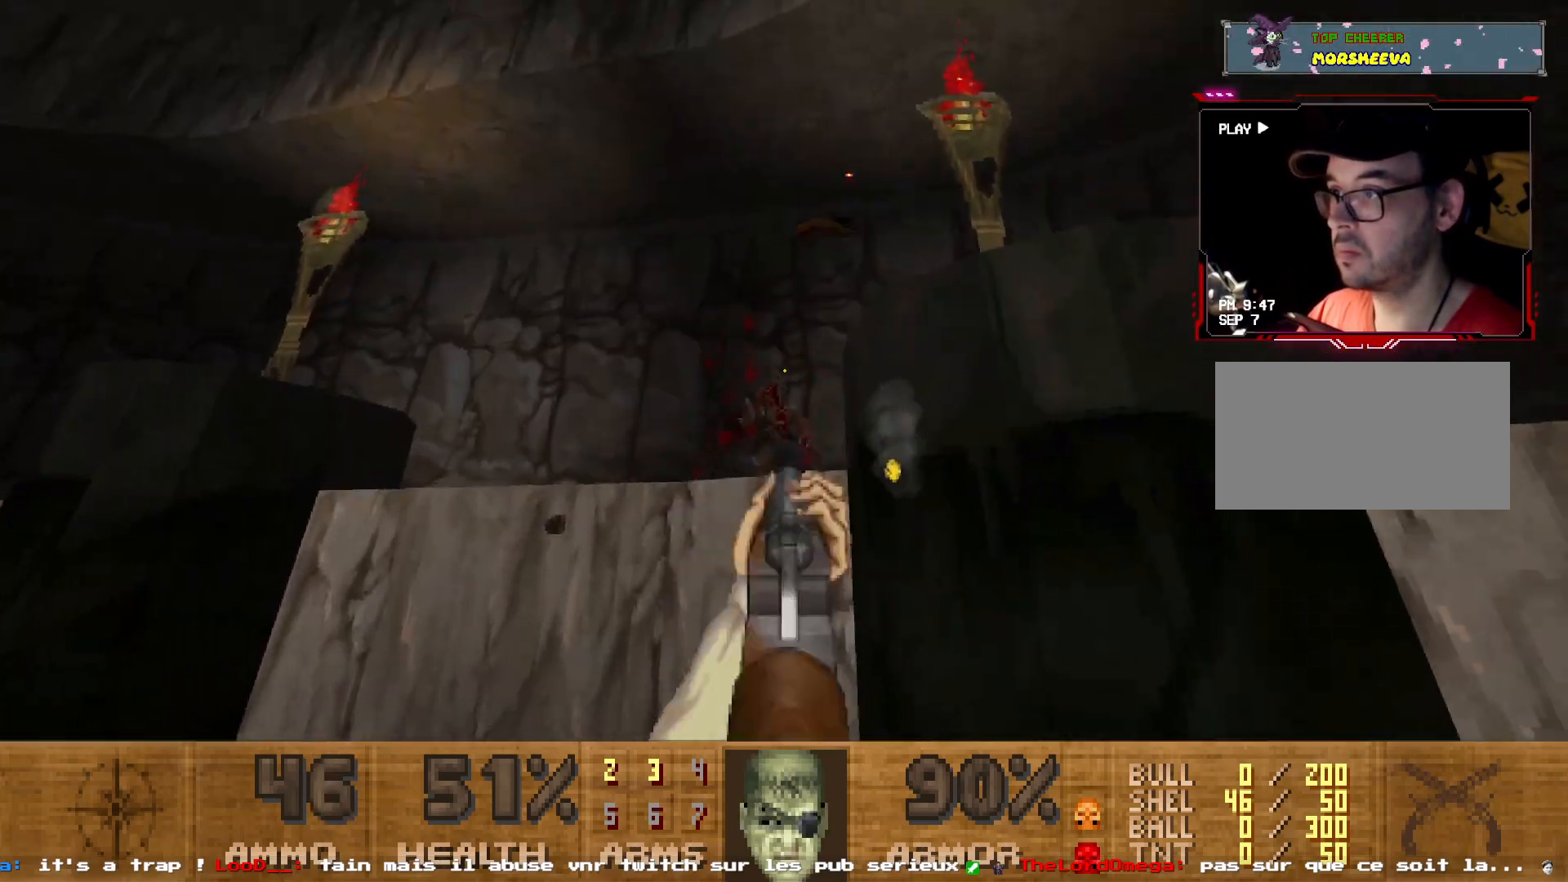
{"keys": [], "mouse": [], "events": []}
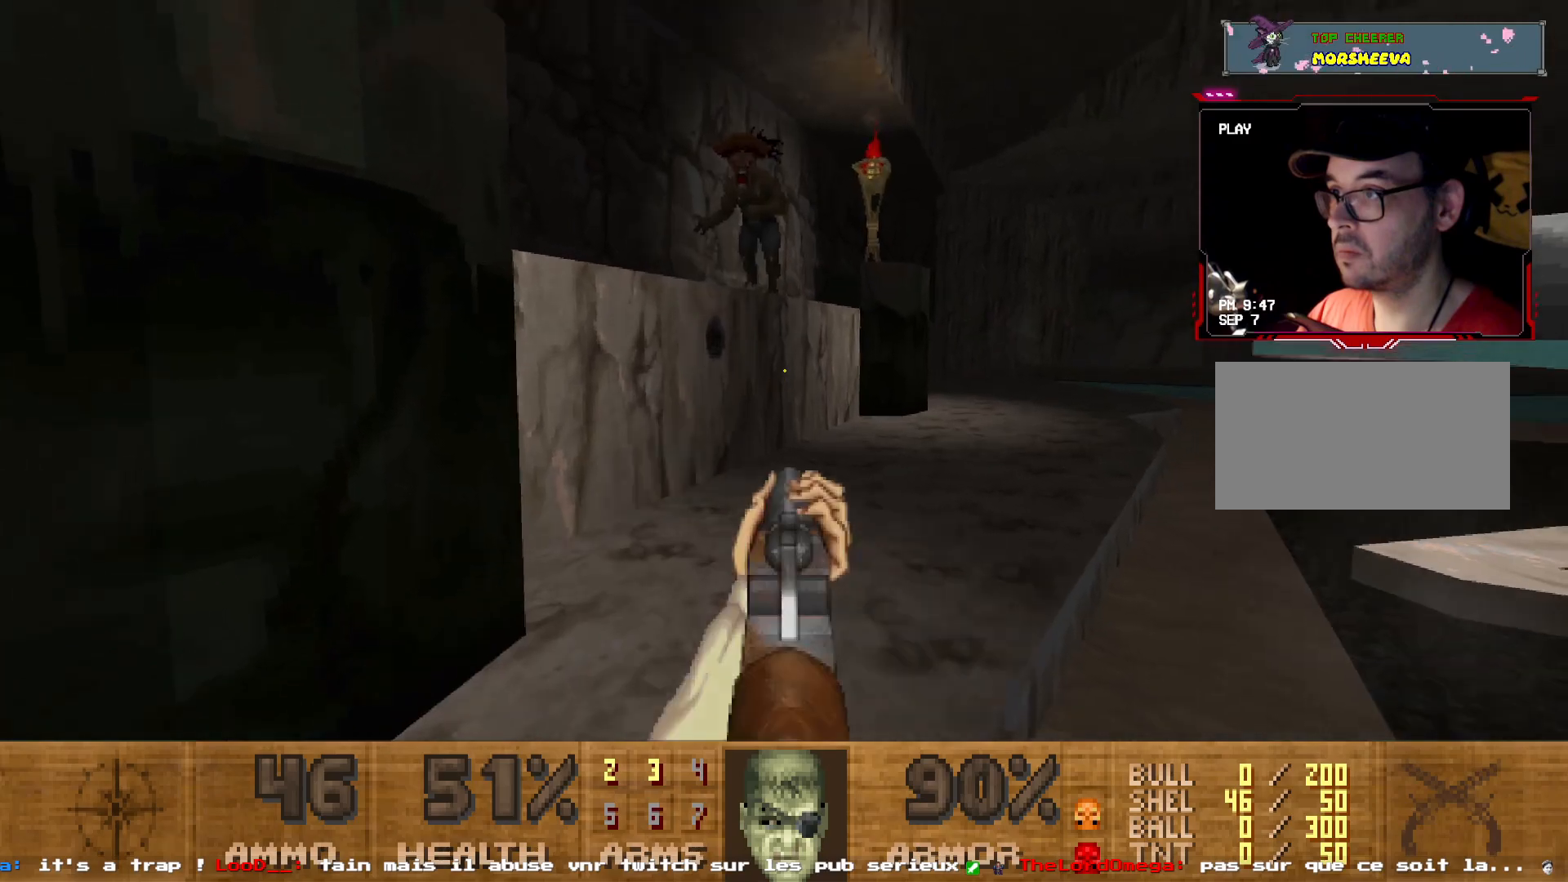
{"keys": [], "mouse": ["left"], "events": [[100, "s", "down"], [134, "mouse_left", "down"], [150, "s", "up"]]}
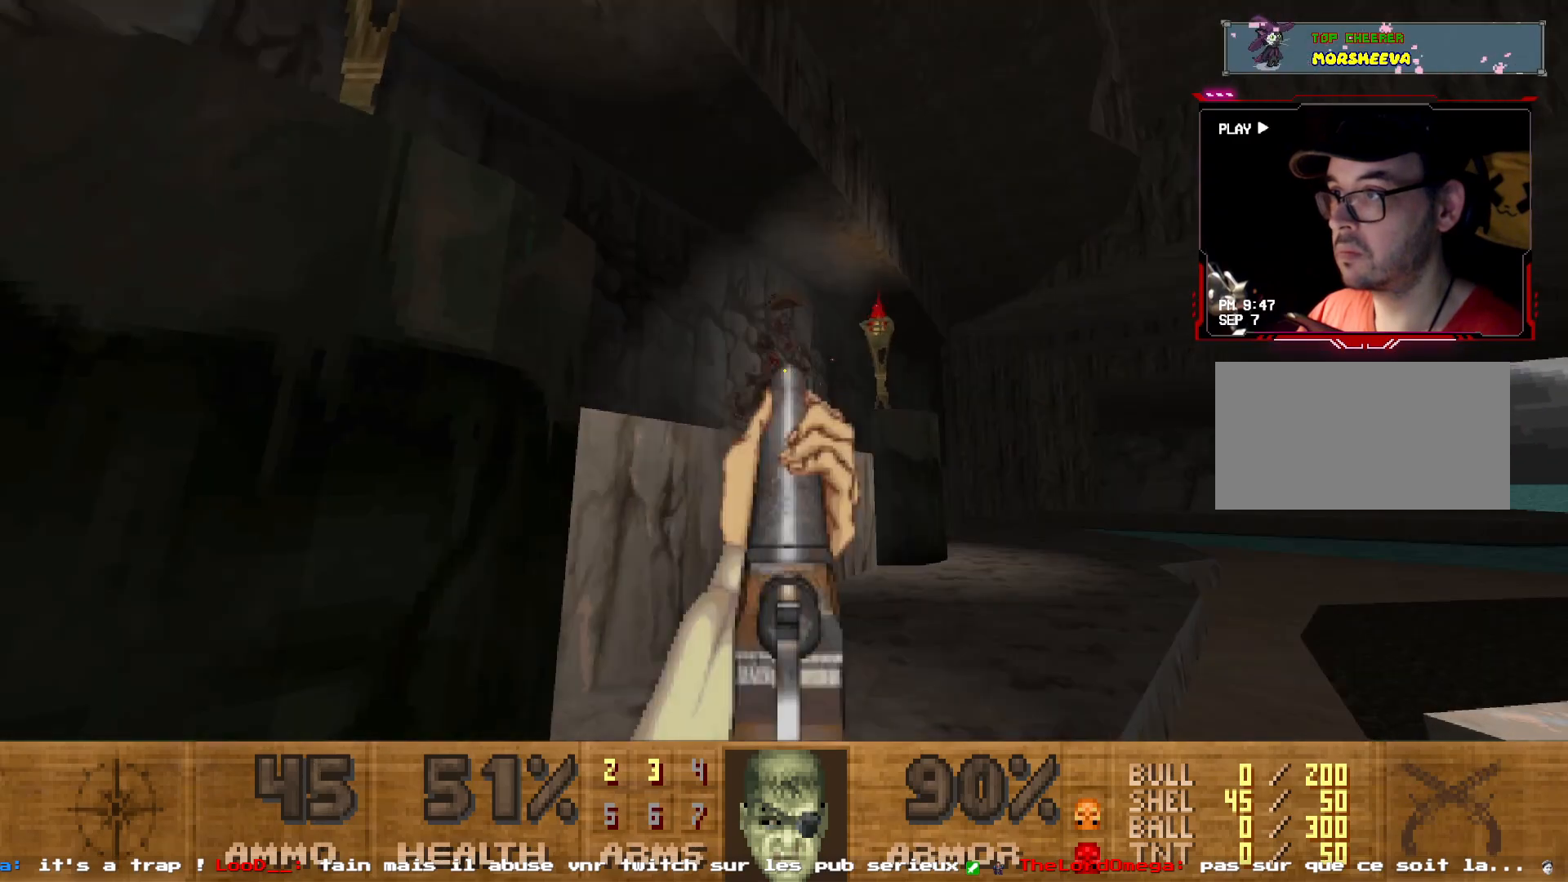
{"keys": ["d"], "mouse": [], "events": [[17, "d", "down"], [17, "s", "down"], [34, "mouse_left", "up"], [67, "s", "up"], [300, "z", "down"], [500, "z", "up"]]}
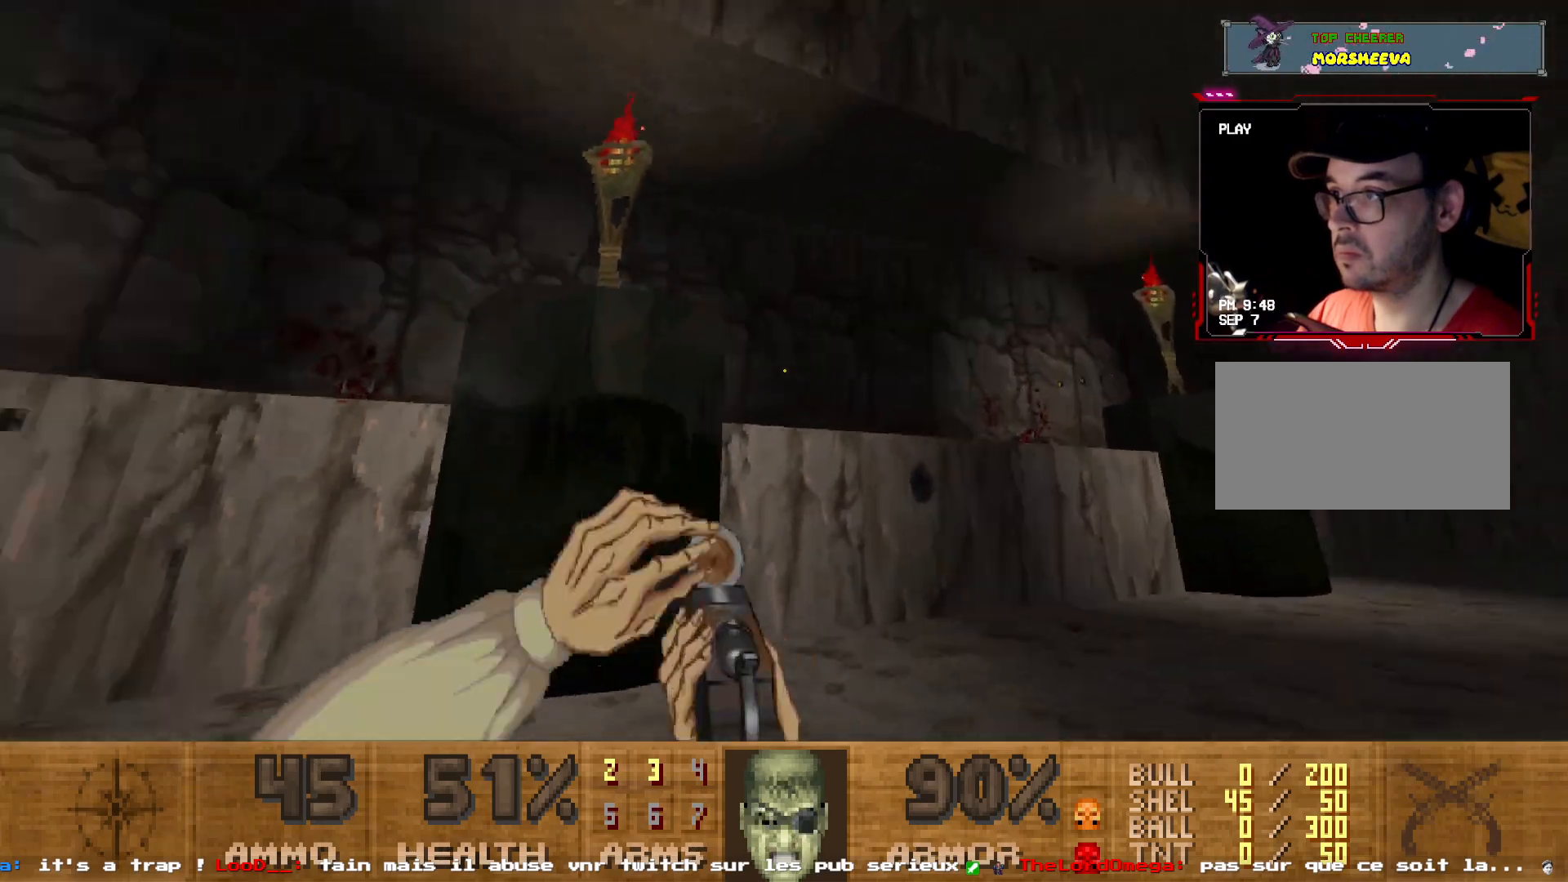
{"keys": [], "mouse": [], "events": [[84, "d", "up"]]}
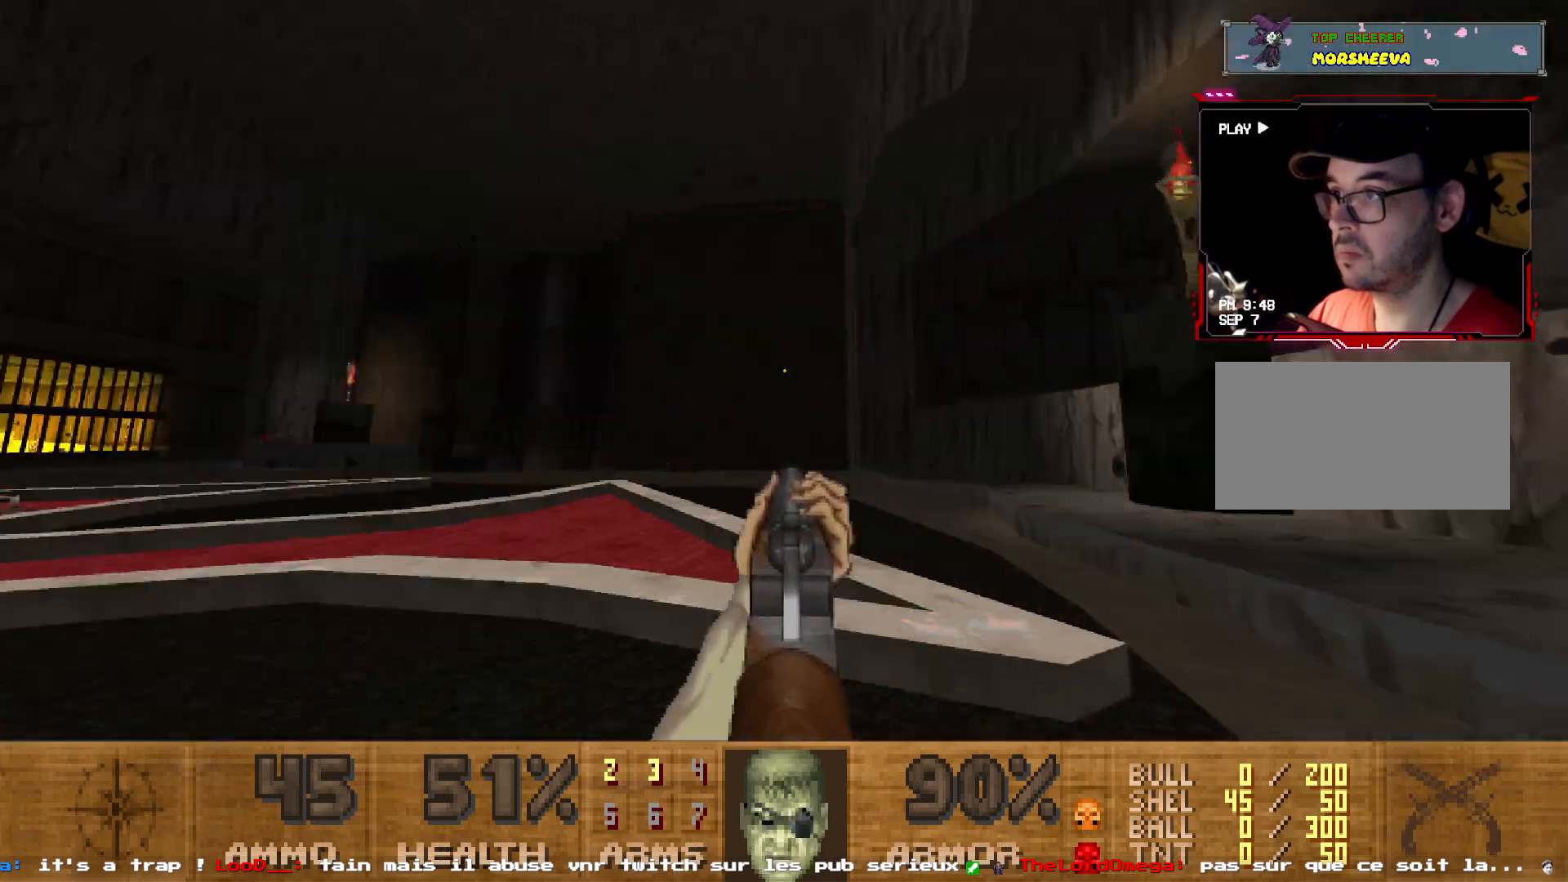
{"keys": [], "mouse": [], "events": []}
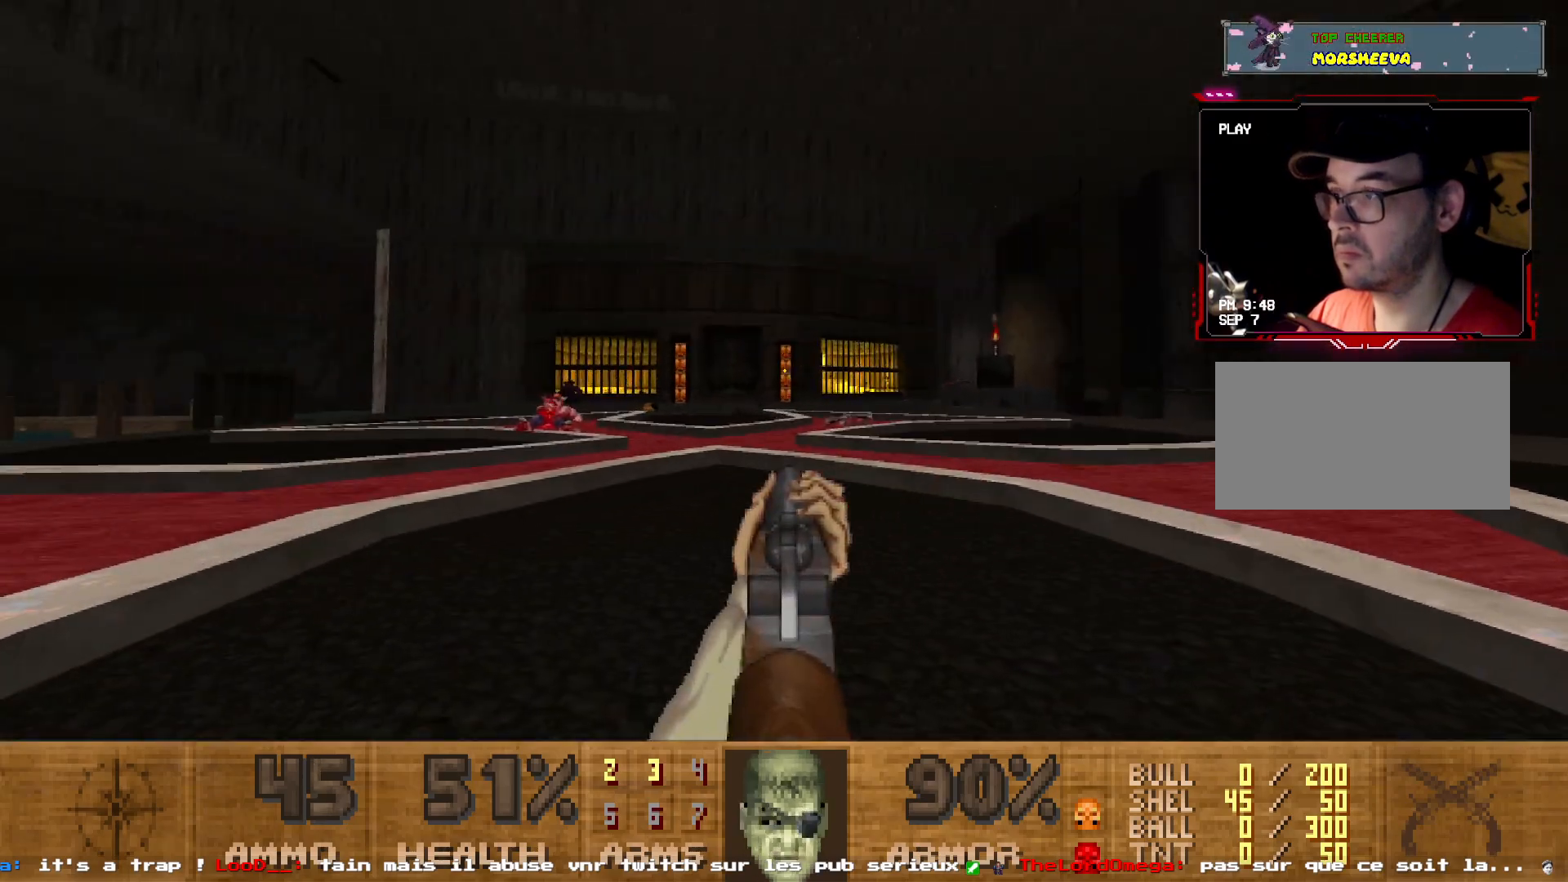
{"keys": [], "mouse": [], "events": []}
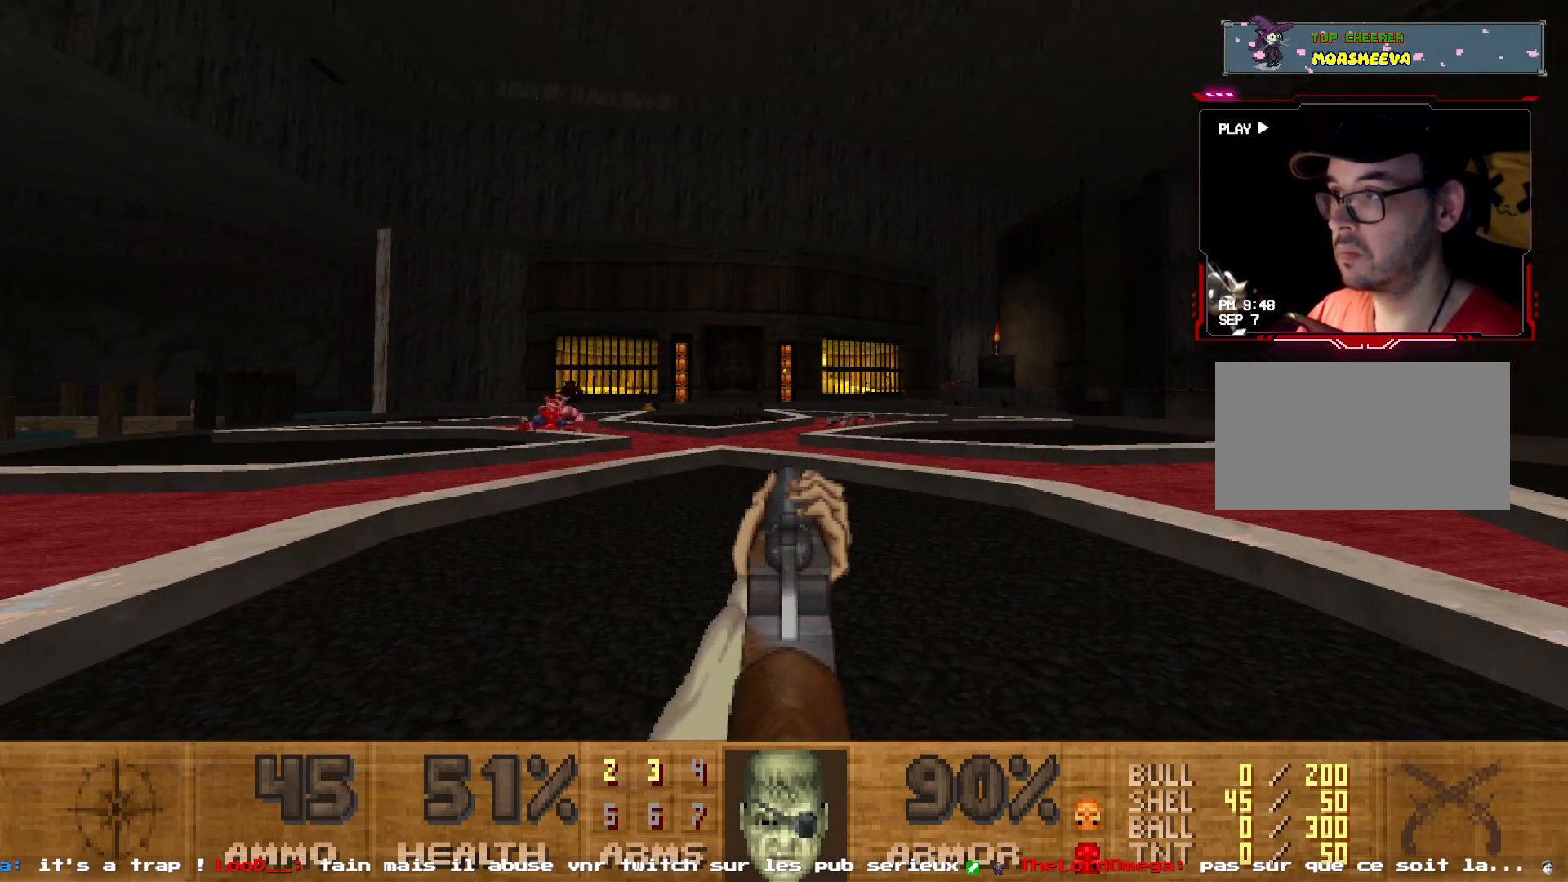
{"keys": ["z"], "mouse": [], "events": [[134, "z", "down"]]}
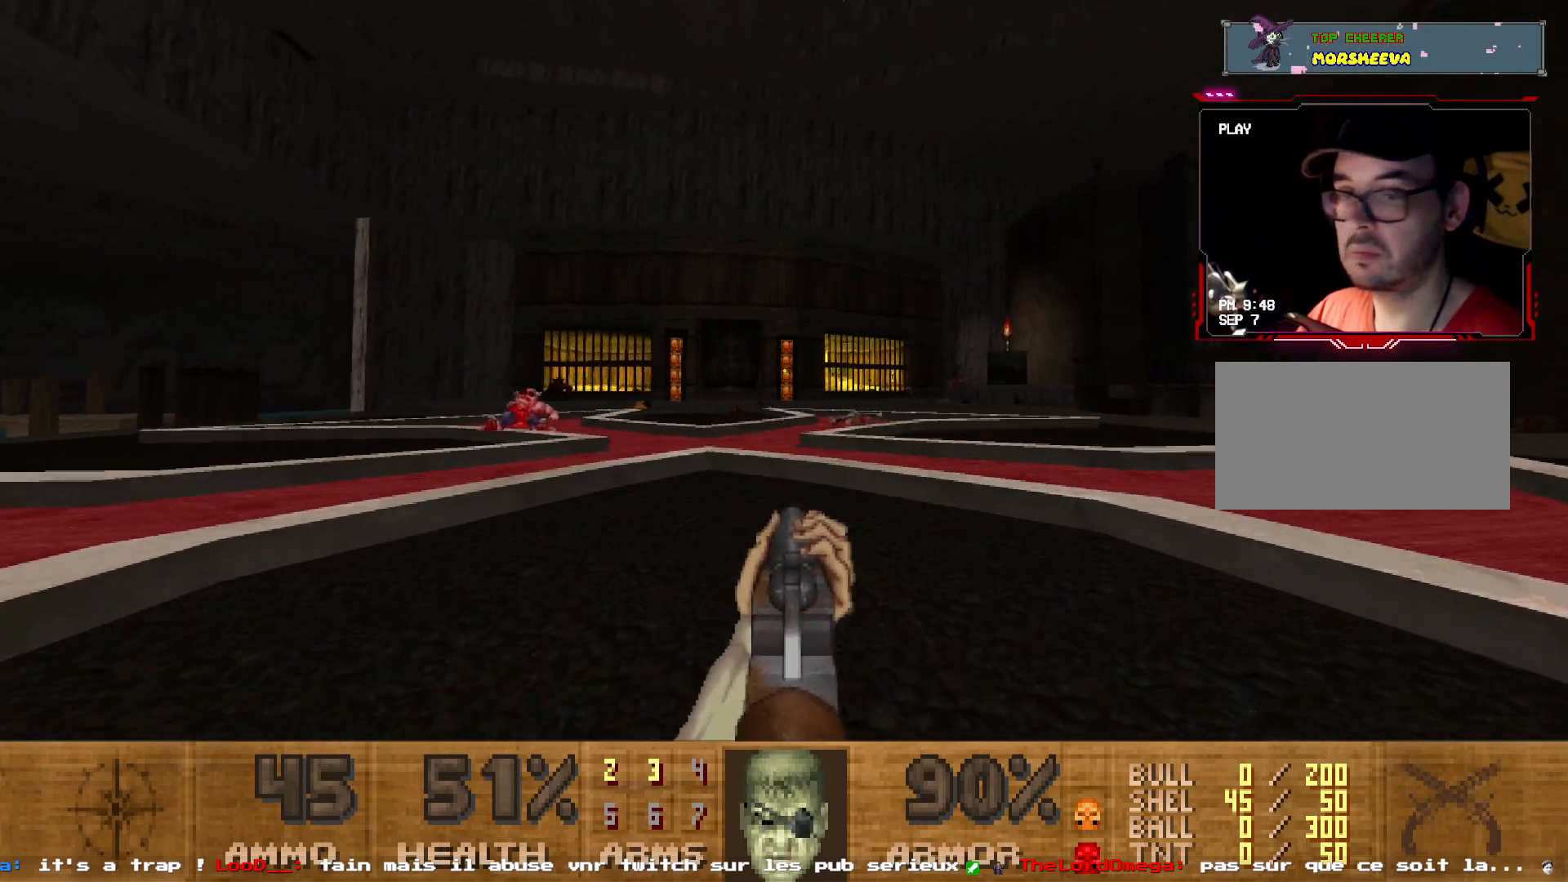
{"keys": ["z"], "mouse": [], "events": []}
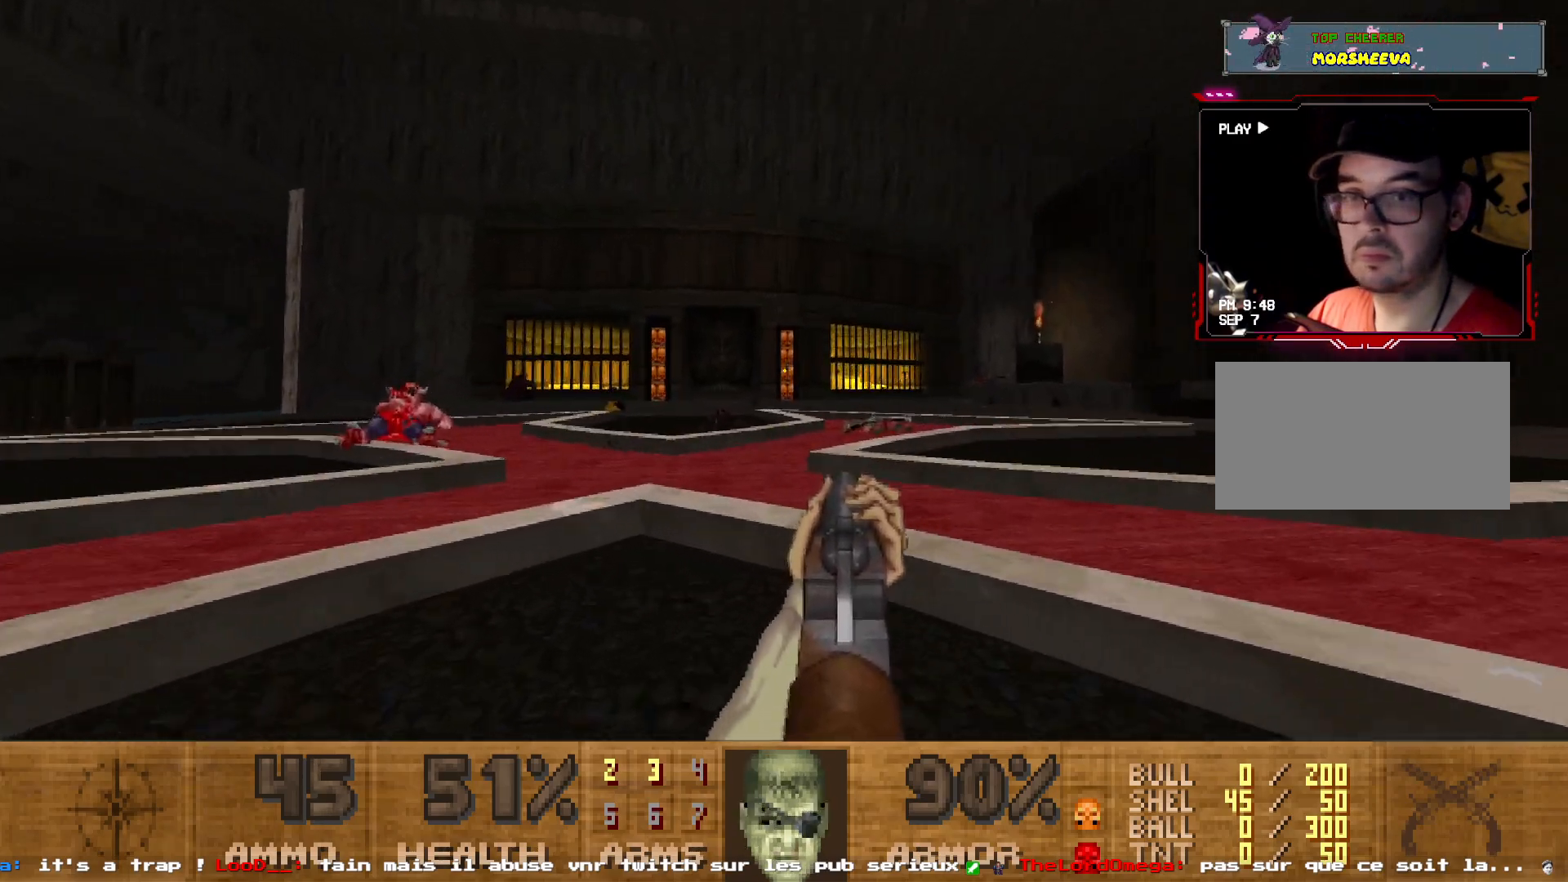
{"keys": [], "mouse": [], "events": [[400, "z", "up"]]}
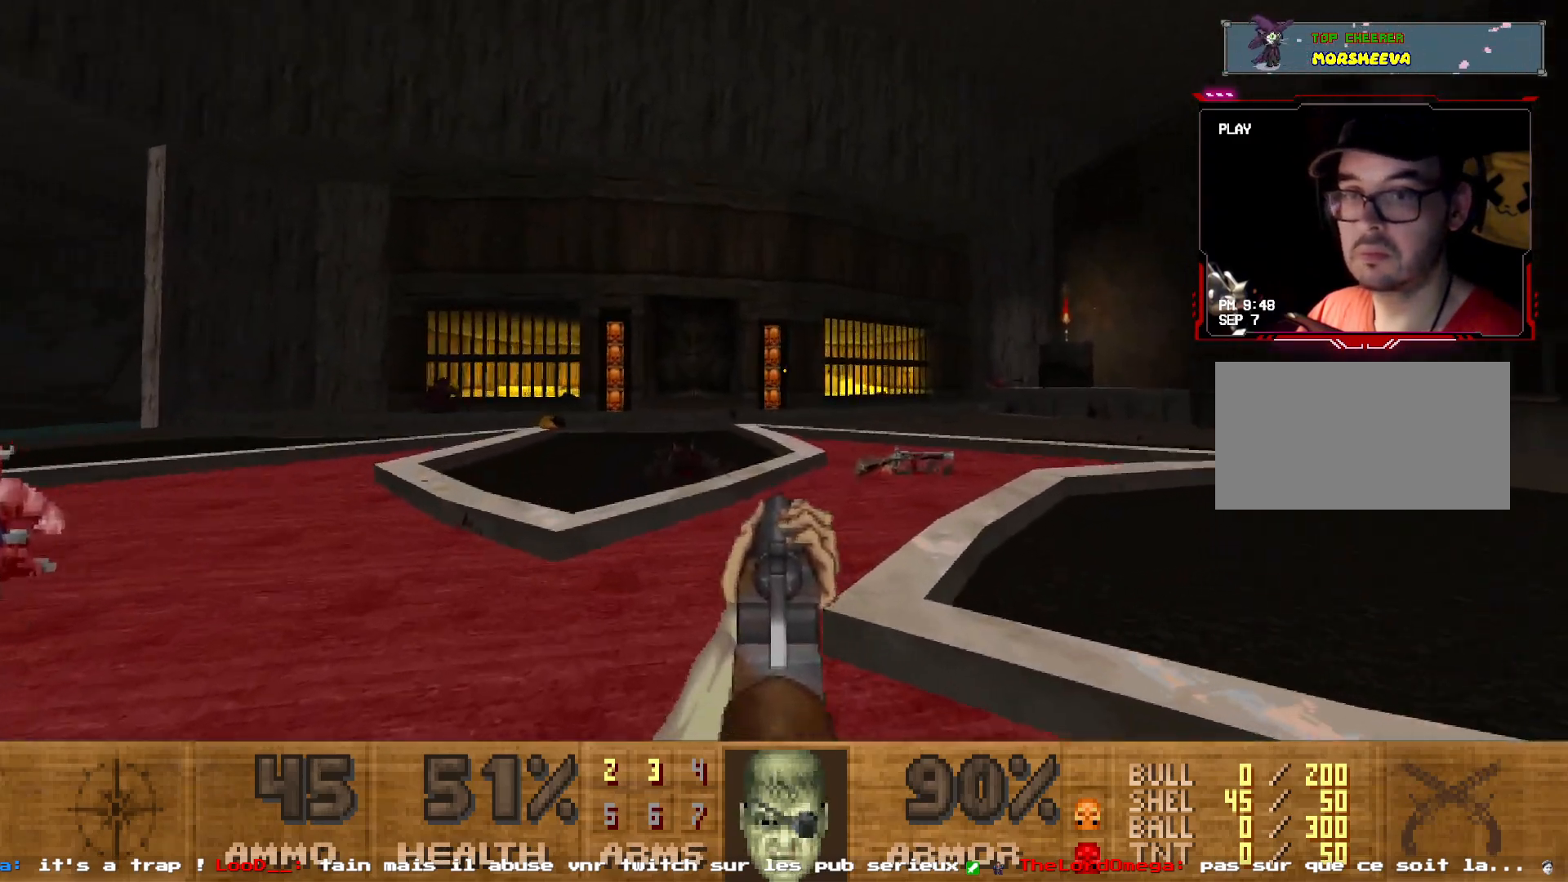
{"keys": ["d"], "mouse": [], "events": [[34, "d", "down"]]}
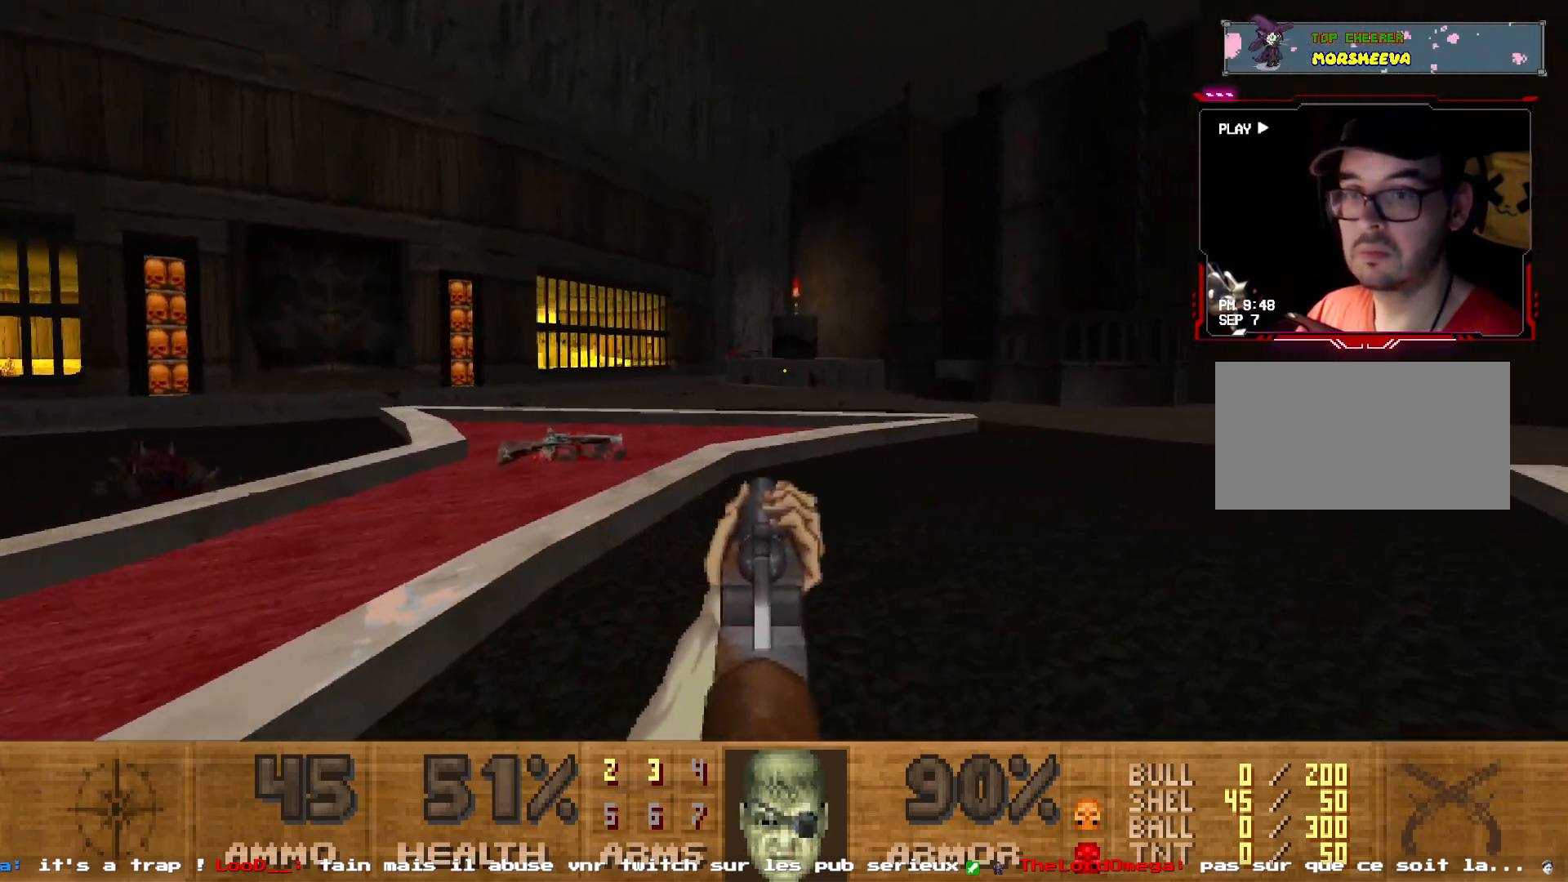
{"keys": [], "mouse": [], "events": [[334, "d", "up"]]}
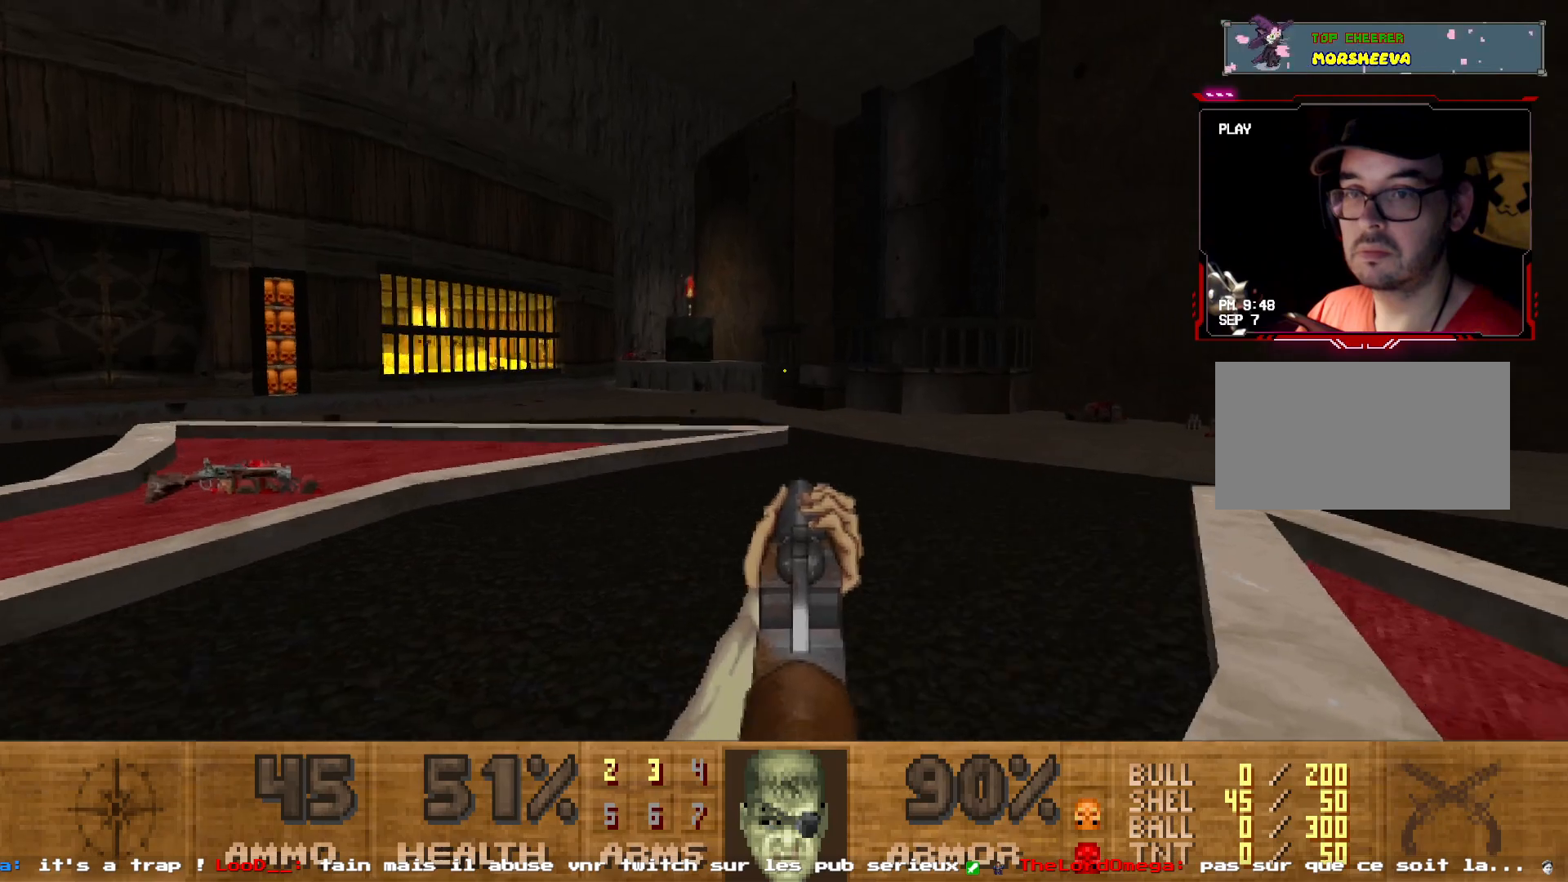
{"keys": ["z"], "mouse": [], "events": [[350, "z", "down"]]}
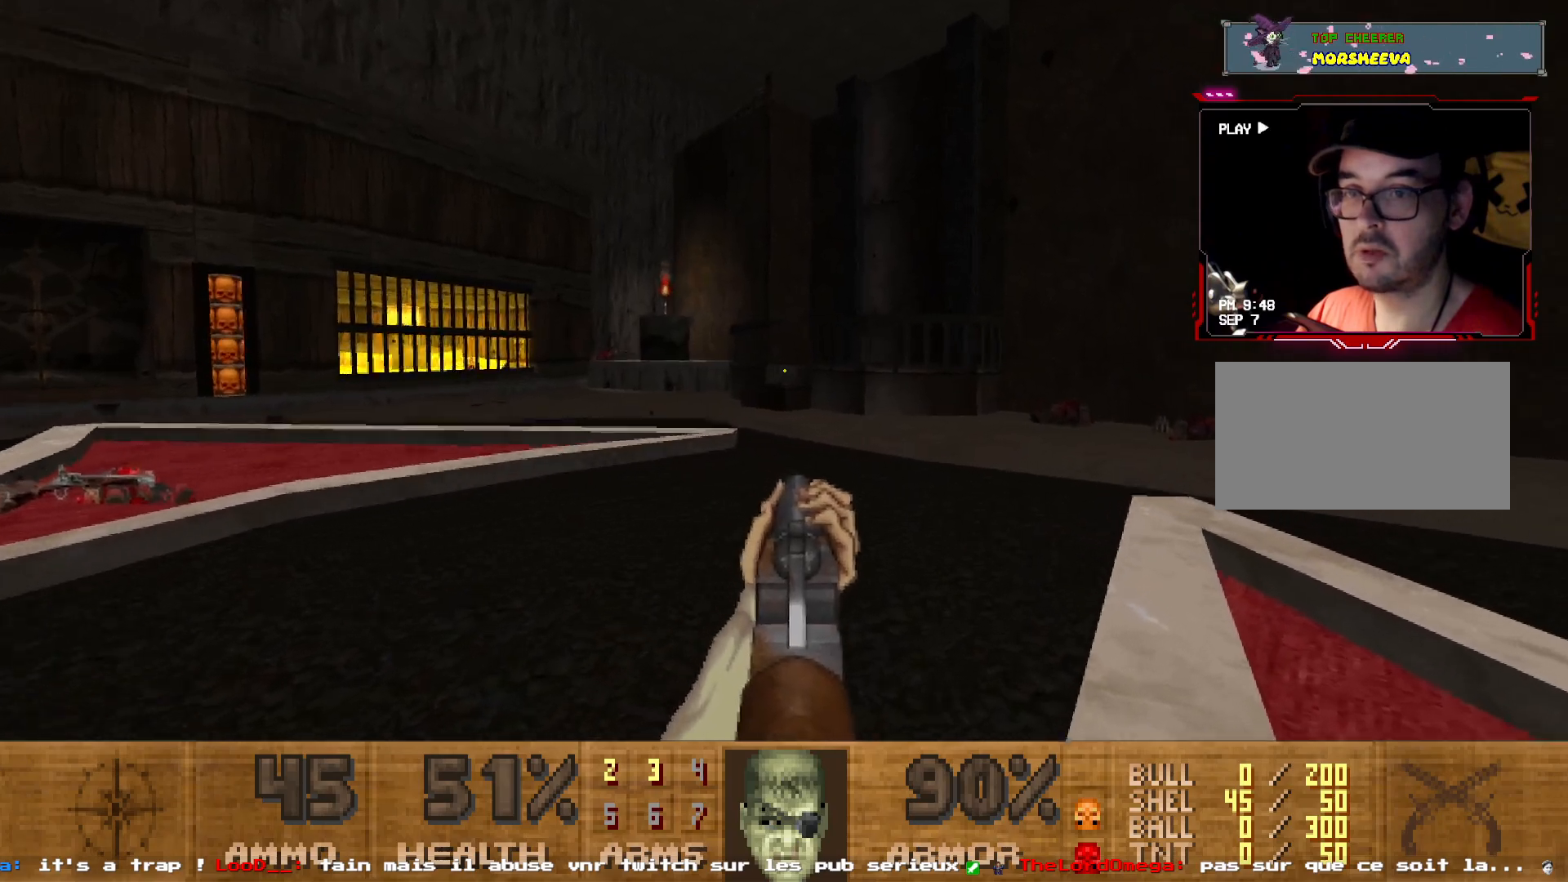
{"keys": [], "mouse": [], "events": [[467, "z", "up"]]}
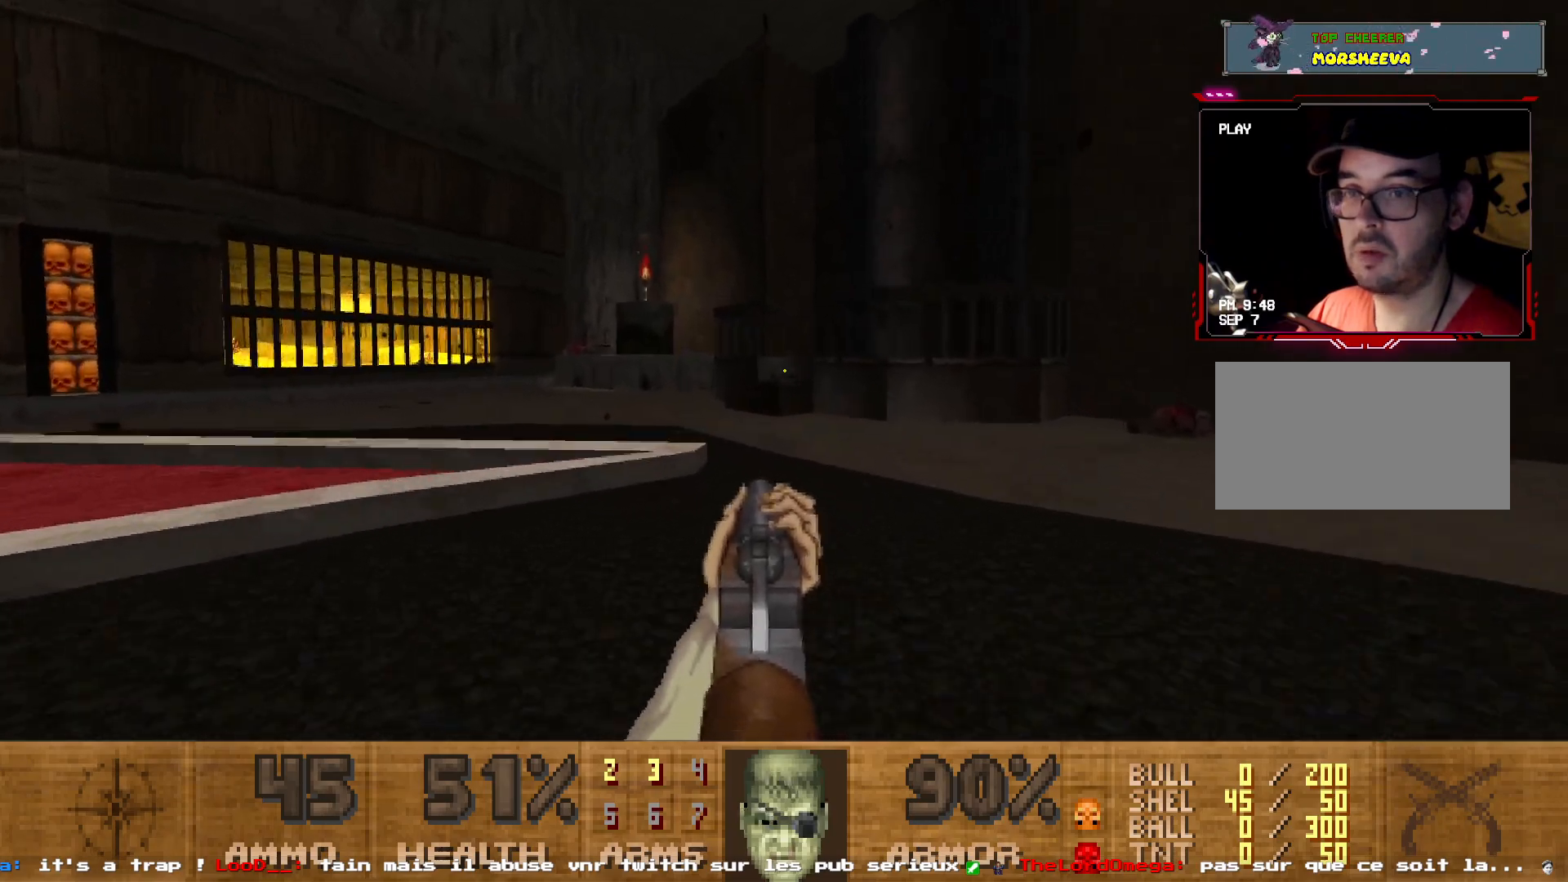
{"keys": ["z"], "mouse": [], "events": [[200, "z", "down"]]}
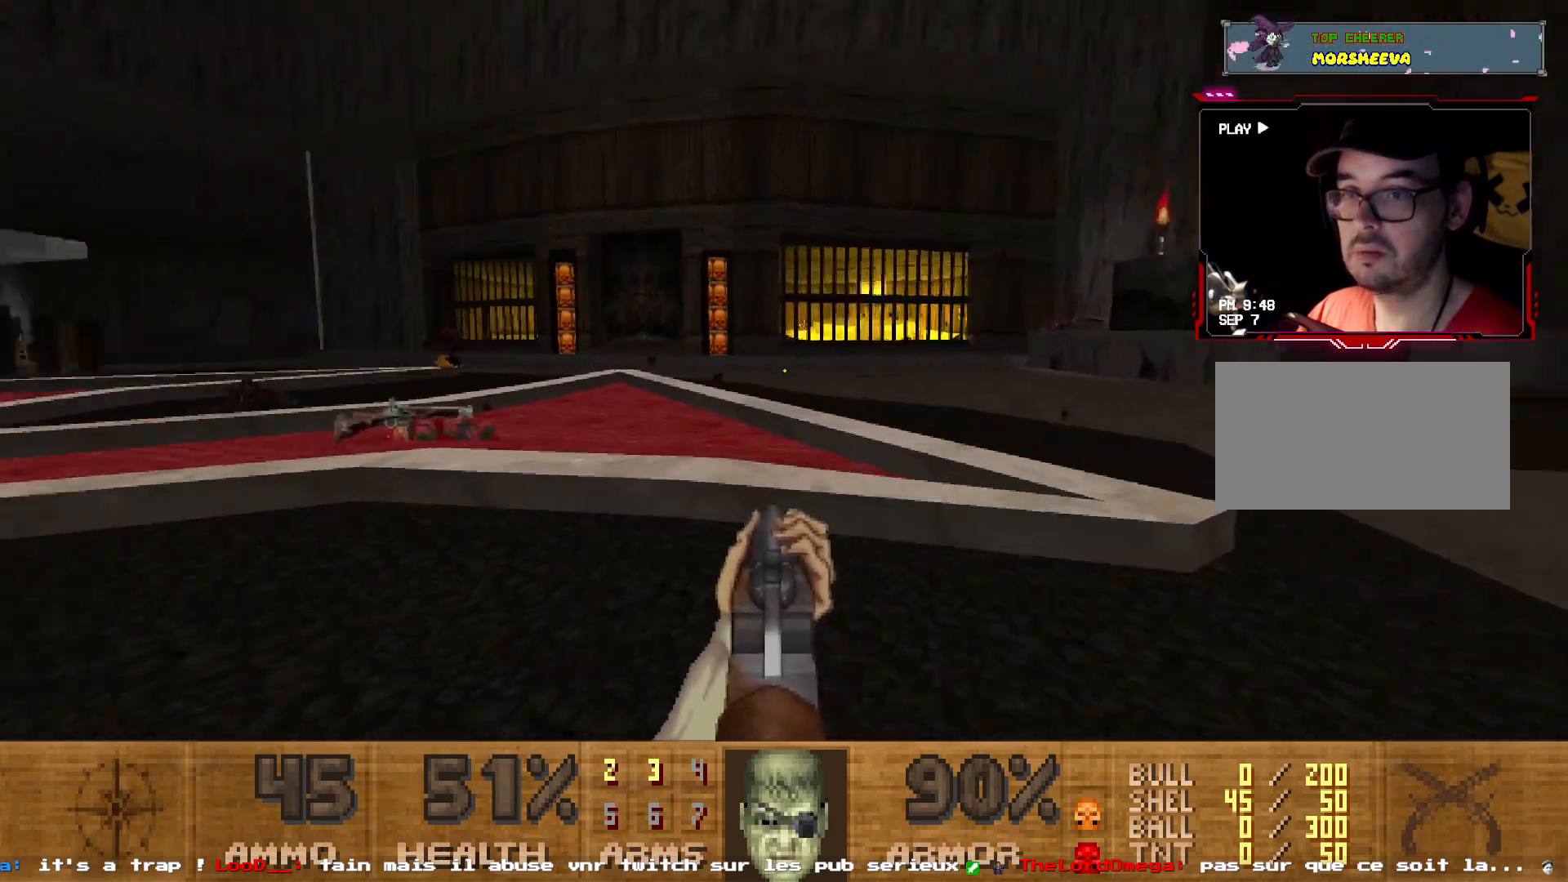
{"keys": ["shift", "z"], "mouse": [], "events": [[400, "shift", "down"]]}
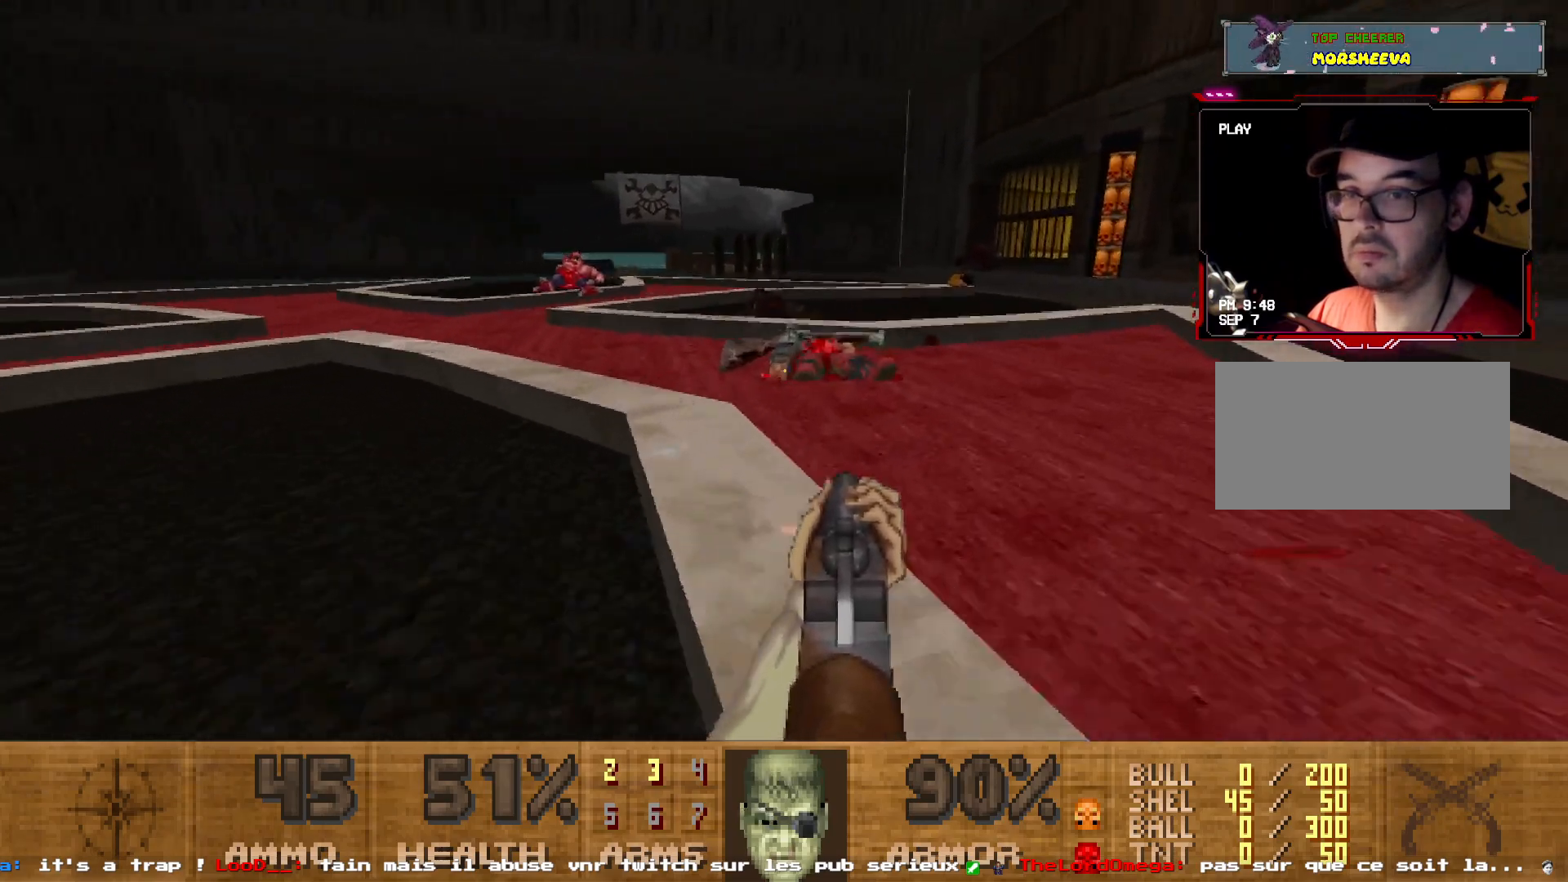
{"keys": [], "mouse": [], "events": [[134, "q", "down"], [134, "shift", "up"], [317, "q", "up"], [317, "z", "up"]]}
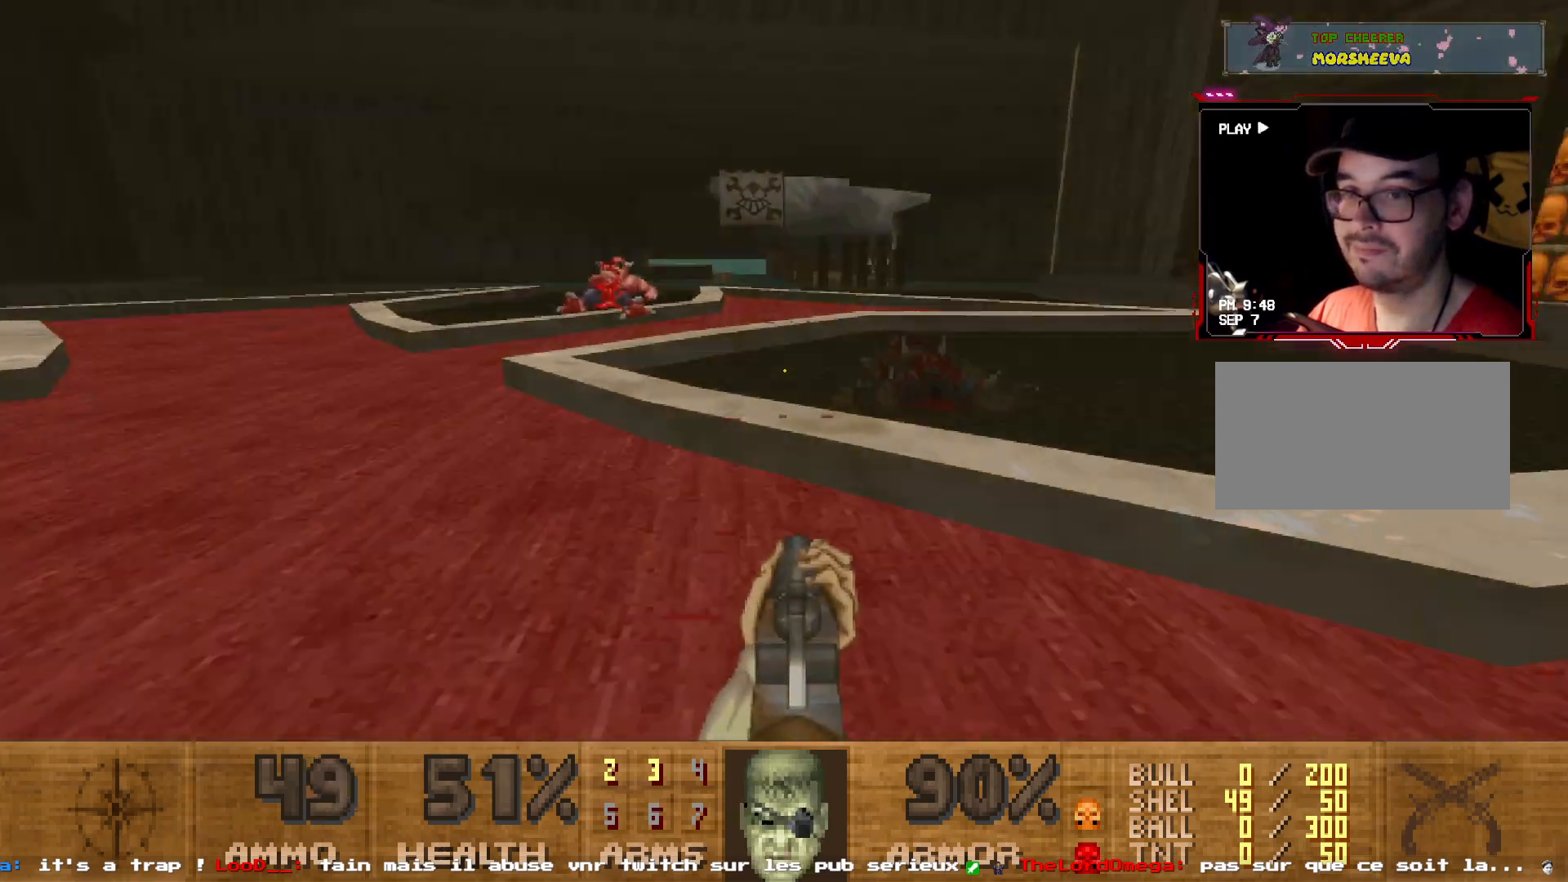
{"keys": ["z"], "mouse": [], "events": [[484, "z", "down"]]}
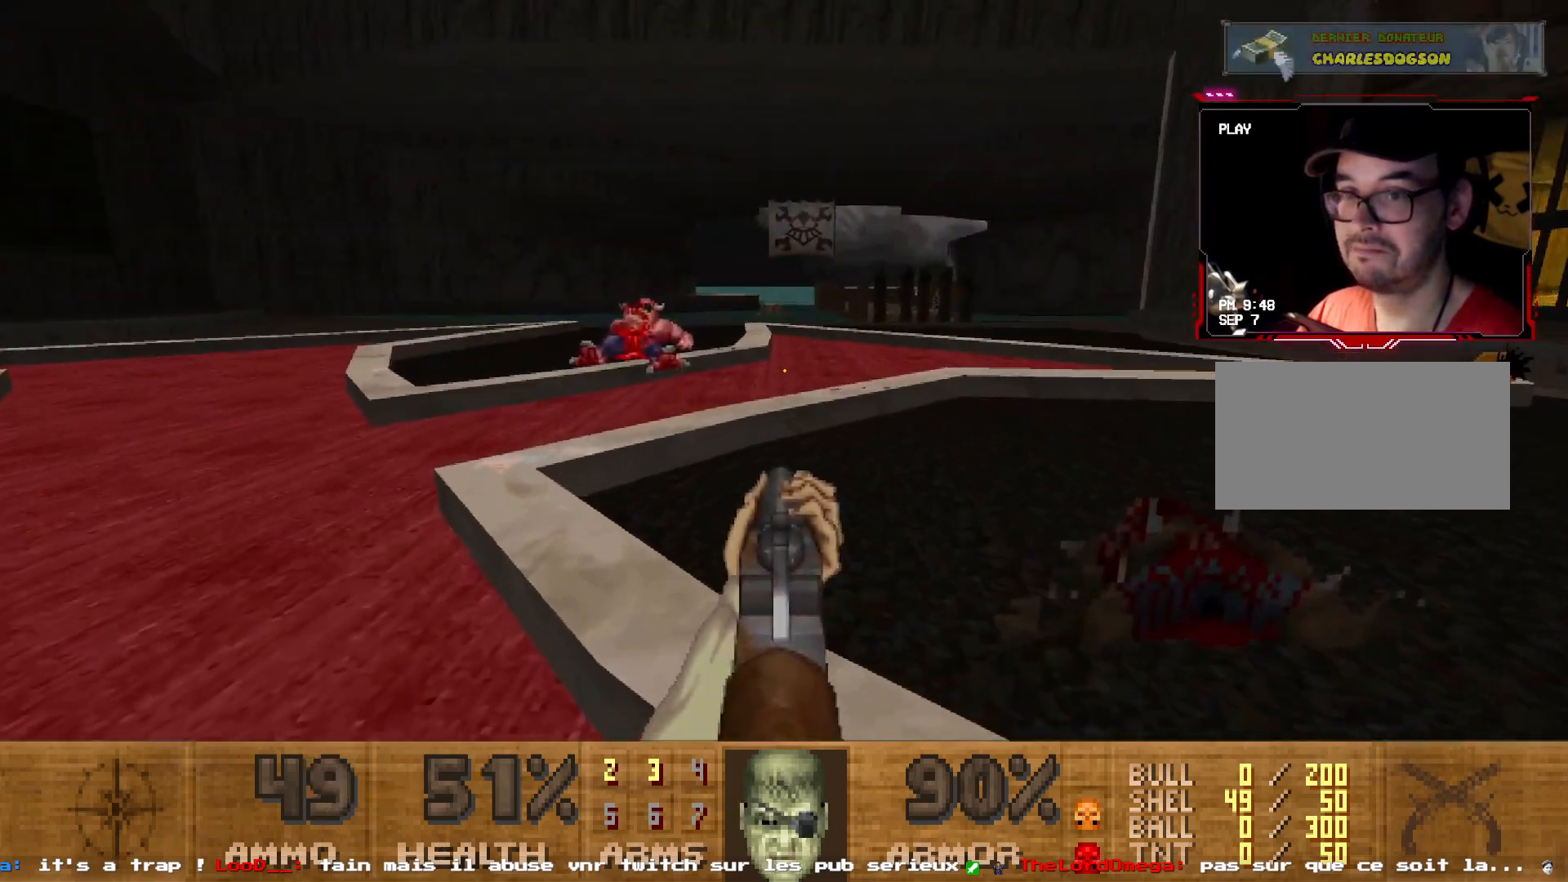
{"keys": ["z"], "mouse": [], "events": []}